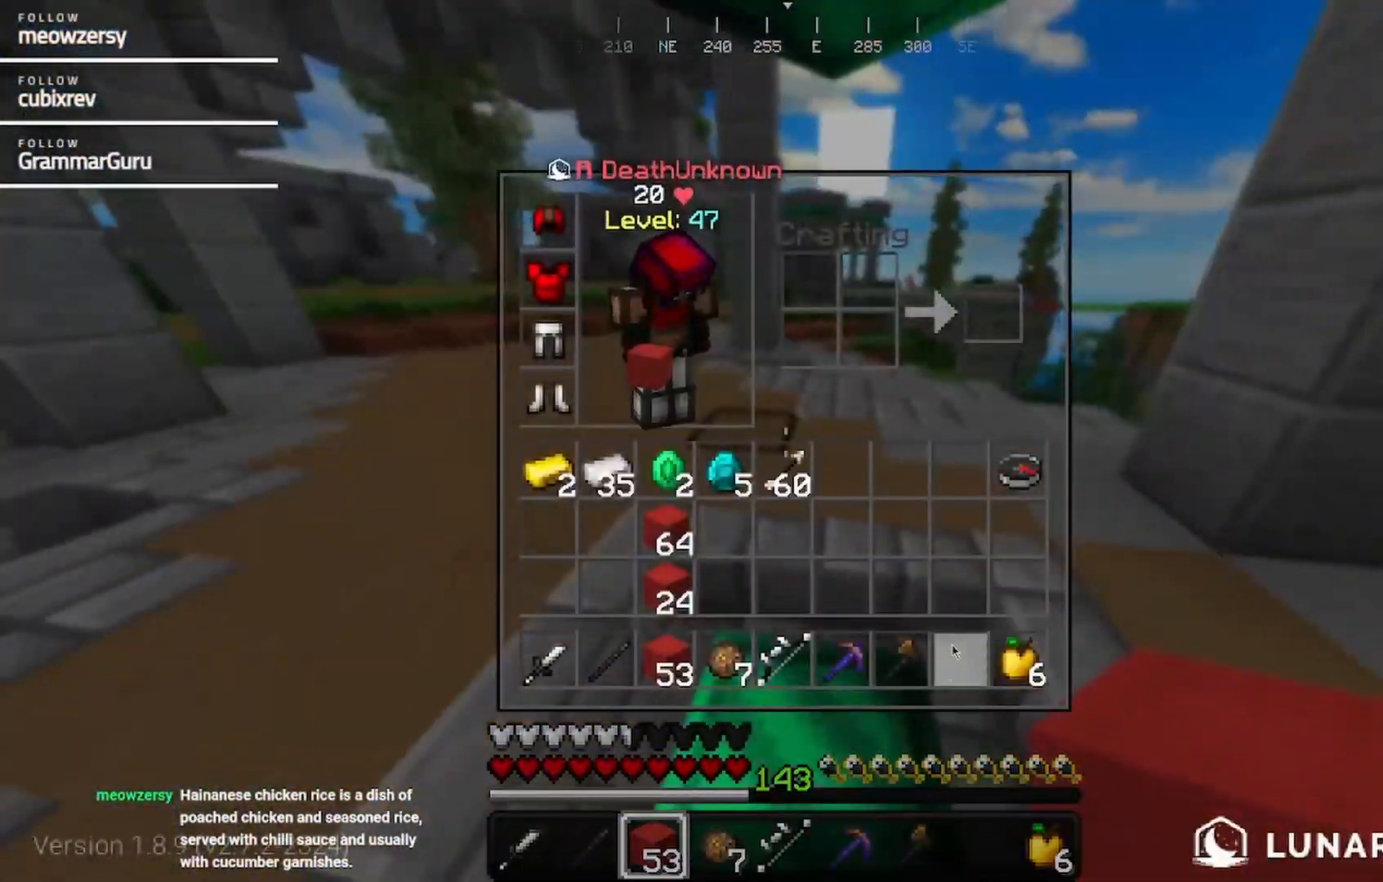
Gameplay with keyboard and mouse; each line is a JSON object with the keys and mouse buttons held at the frame after it. "events" lists presses ("down") and releases ("up") of "a", "d", "s", "w", "mouse_left" and "mouse_right" between this image and that frame as [ms after this image, input, new state], when the widget could be followed in between. "mouse_left", "mouse_right" = the "left", "right" buttons of the "mouse" list. No other keys are recorded. Fast repeated clicks can show as one long hold. Mouse movement is not recorded.
{"keys": [], "mouse": [], "events": []}
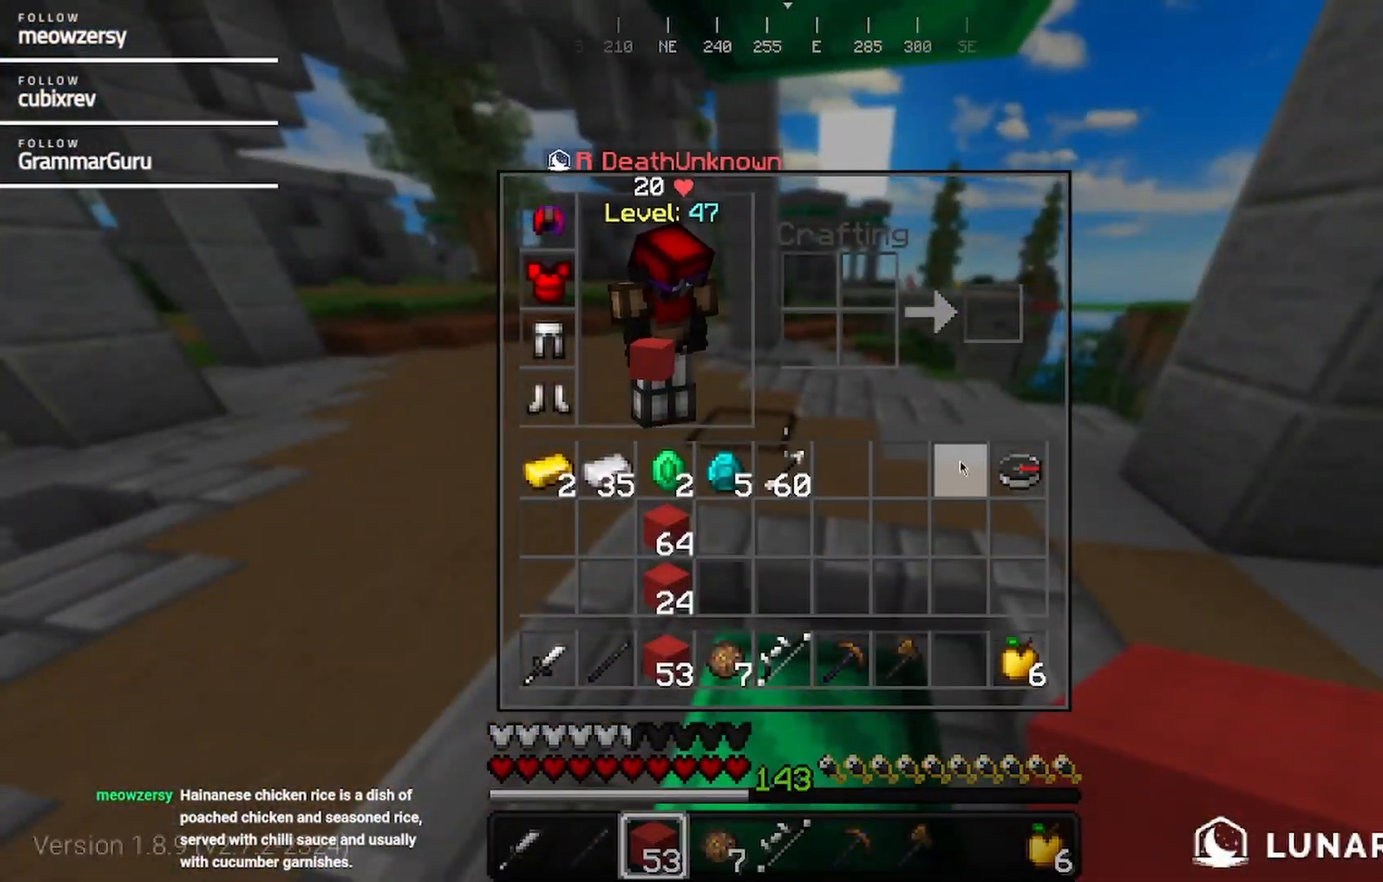
{"keys": [], "mouse": [], "events": []}
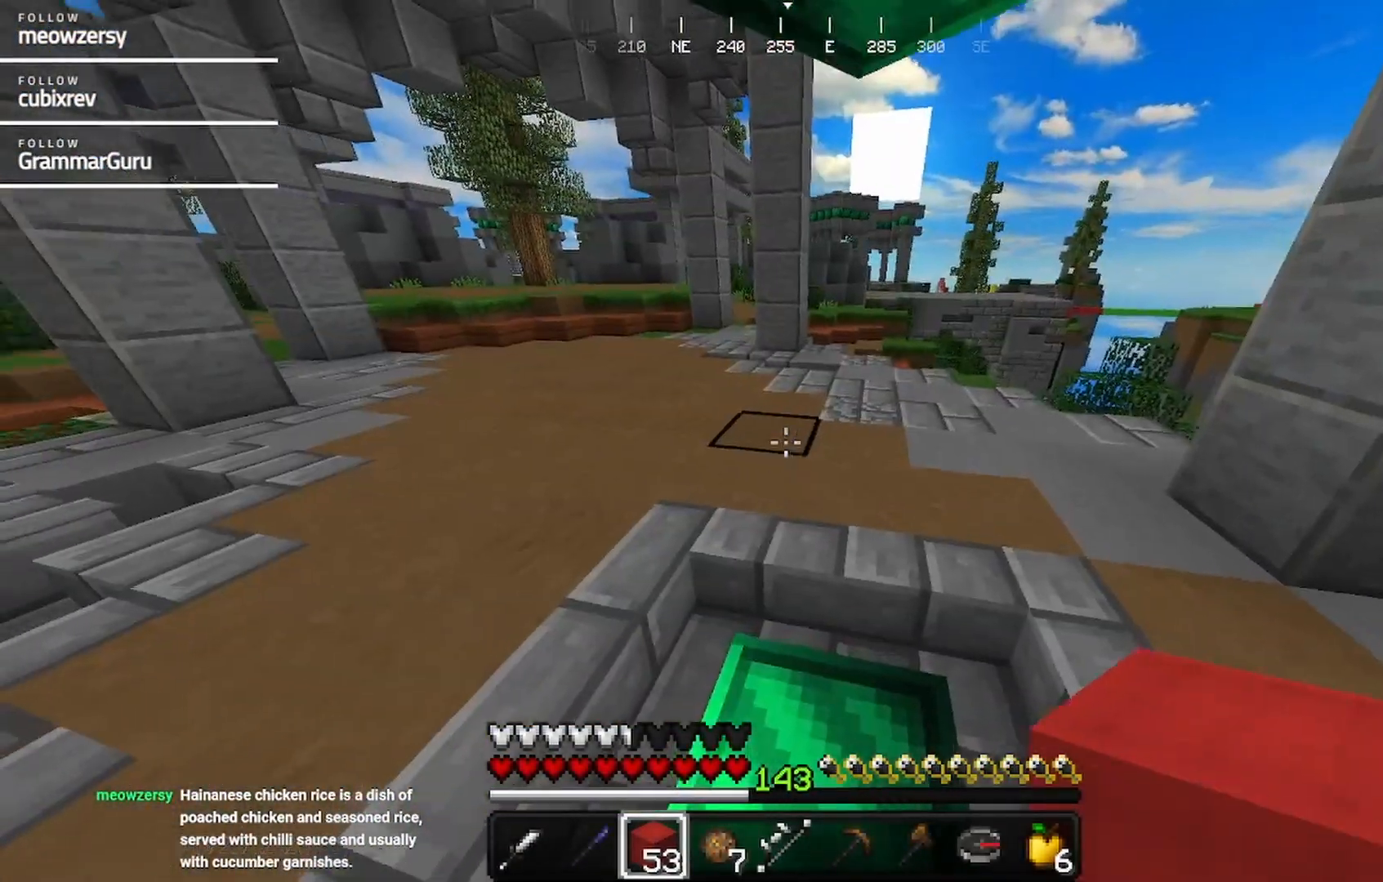
{"keys": ["d", "w"], "mouse": [], "events": [[17, "w", "down"], [117, "d", "down"]]}
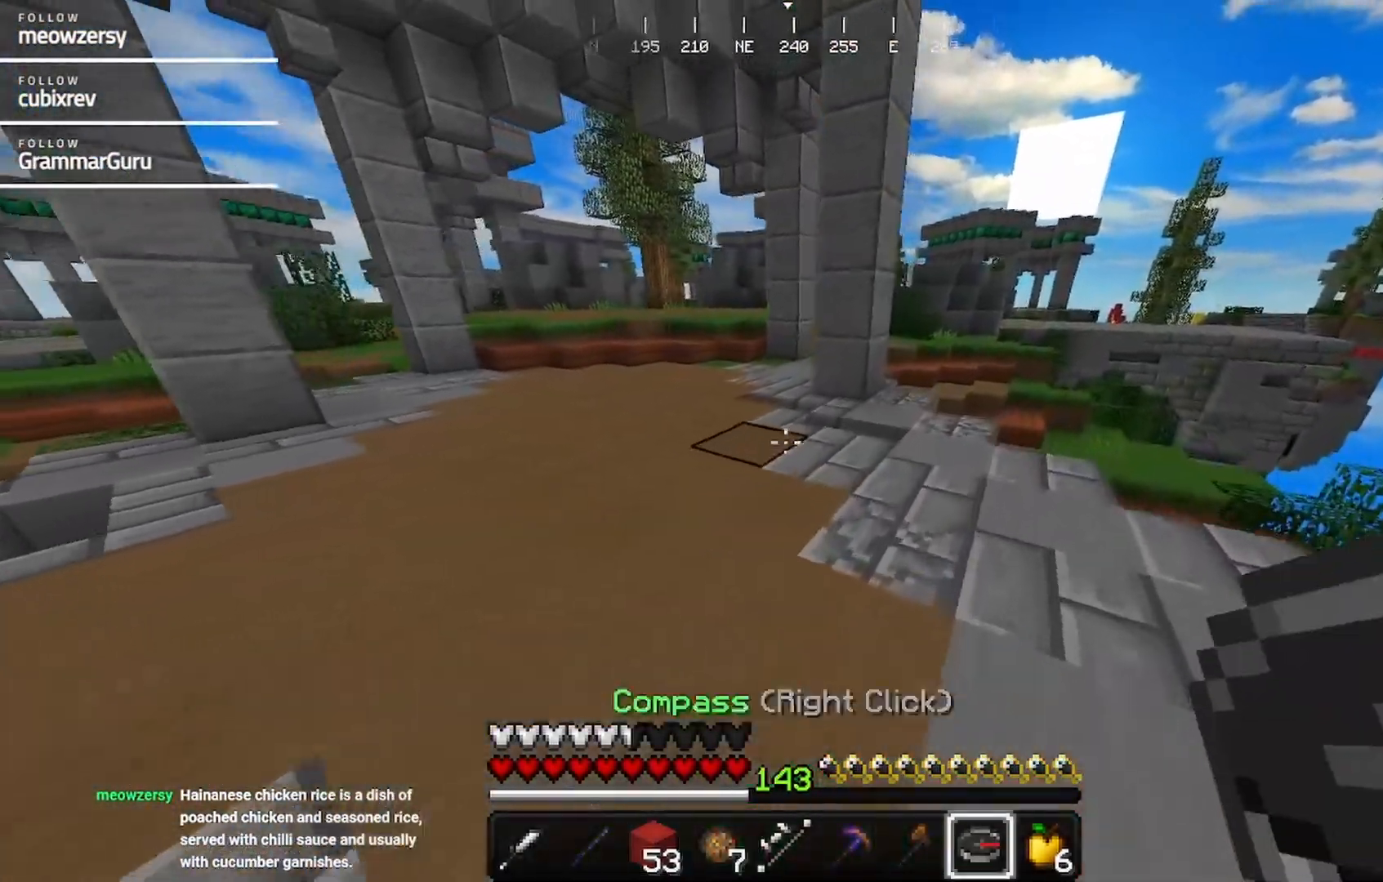
{"keys": ["a", "w"], "mouse": ["right"], "events": [[134, "a", "down"], [200, "d", "up"], [367, "mouse_right", "down"]]}
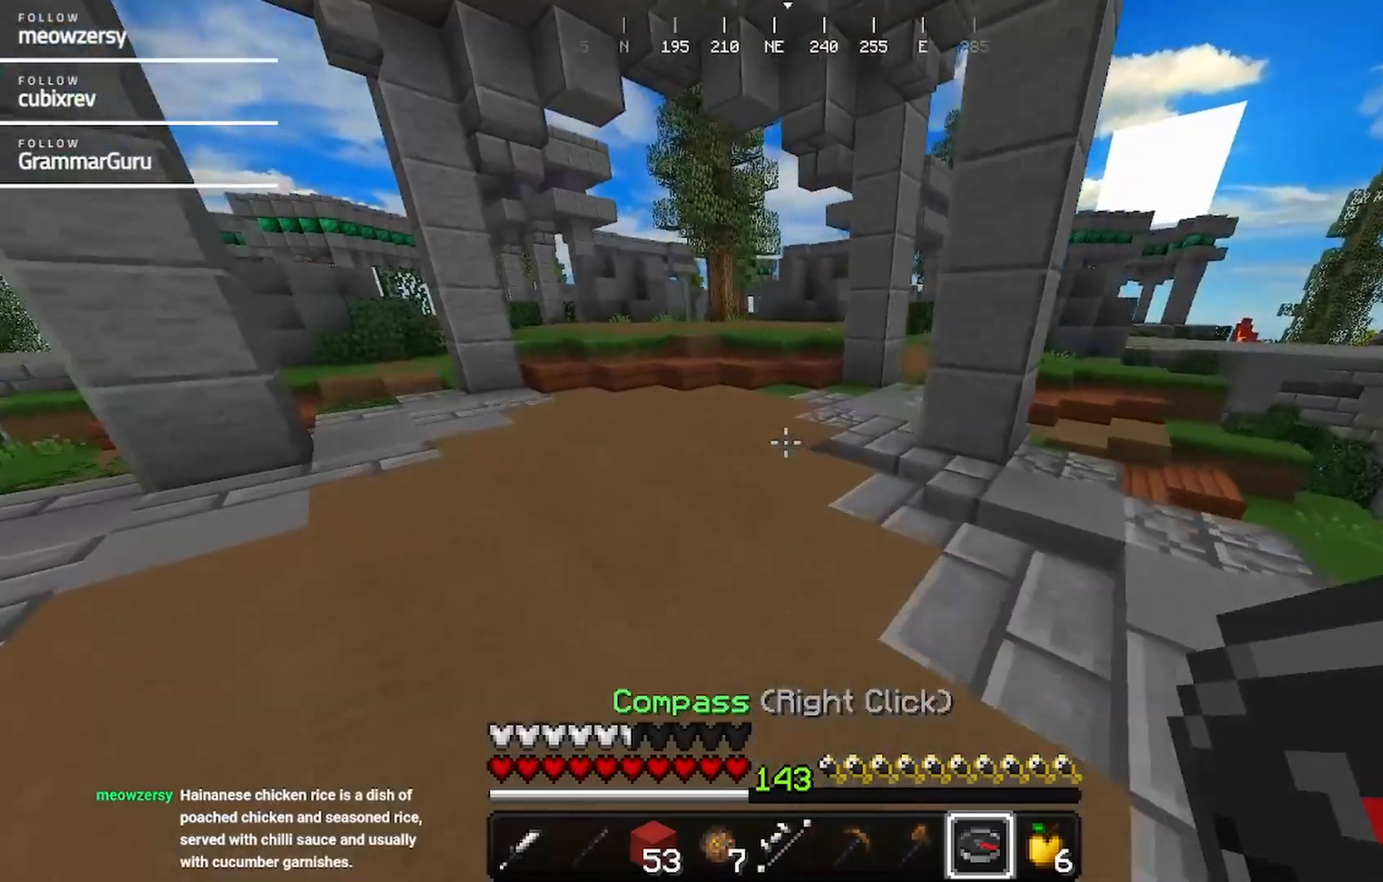
{"keys": [], "mouse": [], "events": [[67, "a", "up"], [67, "mouse_right", "up"], [67, "w", "up"]]}
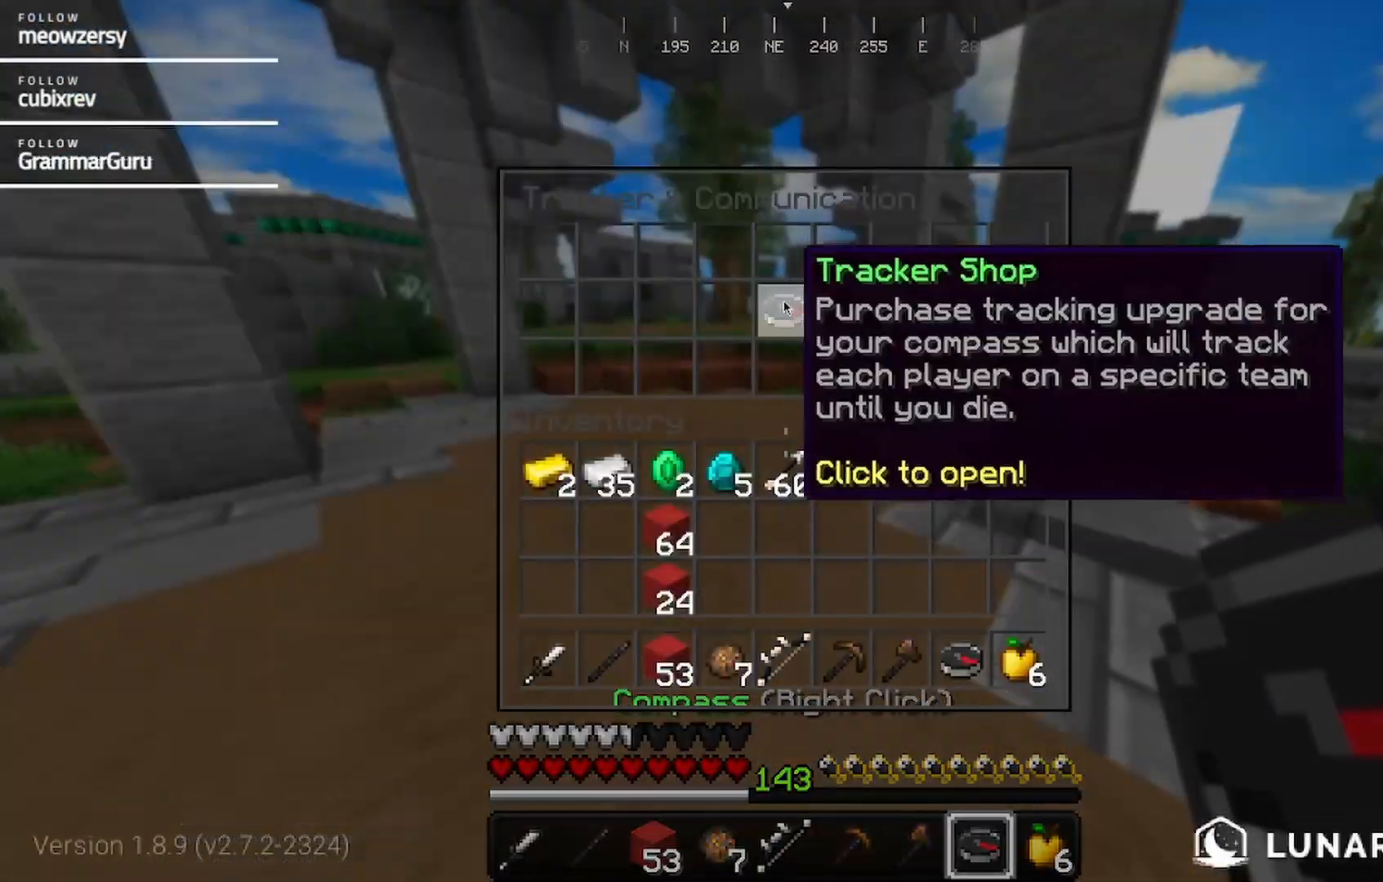
{"keys": [], "mouse": [], "events": []}
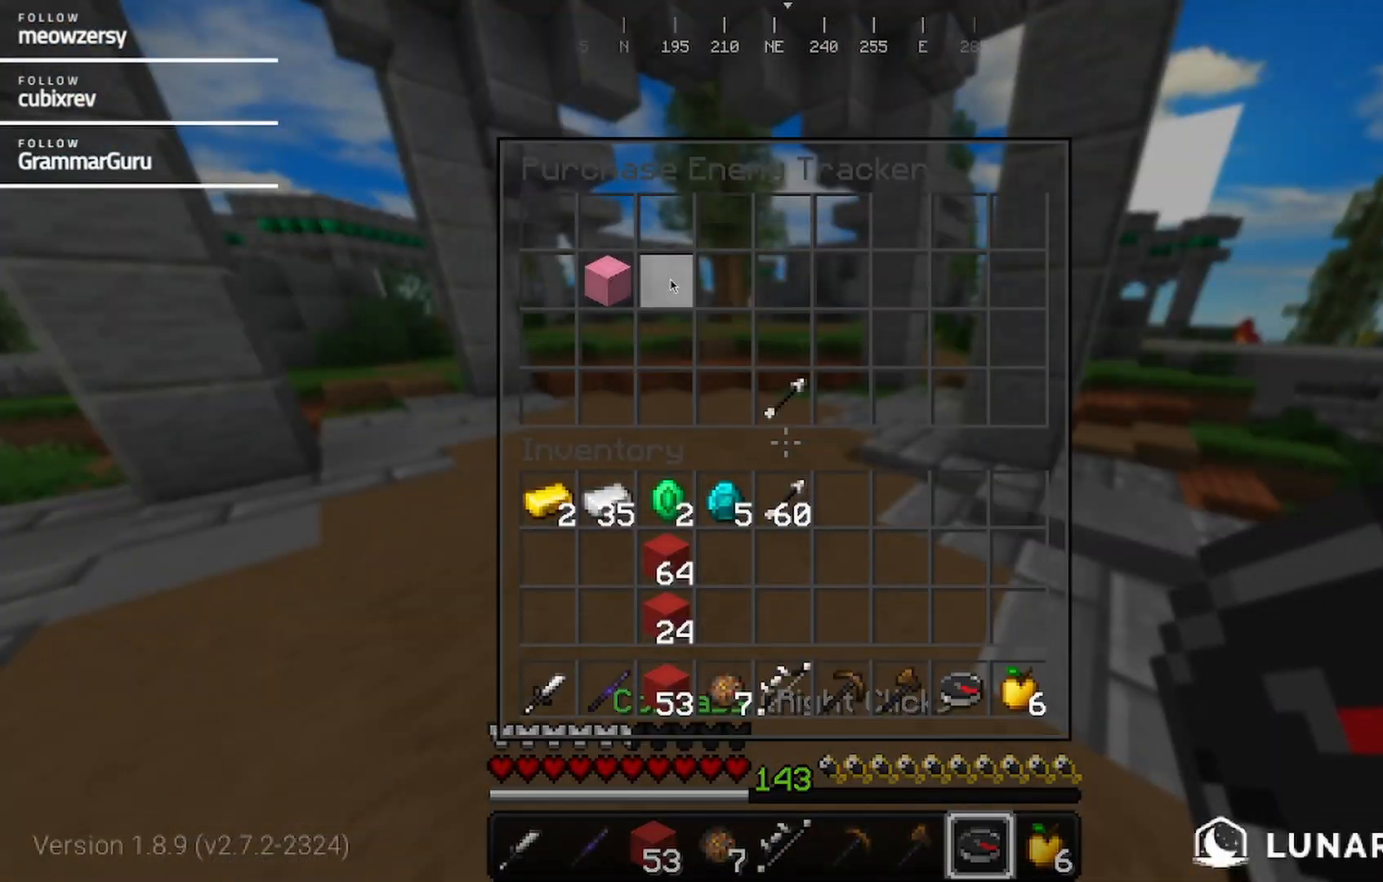
{"keys": ["w"], "mouse": [], "events": [[384, "w", "down"]]}
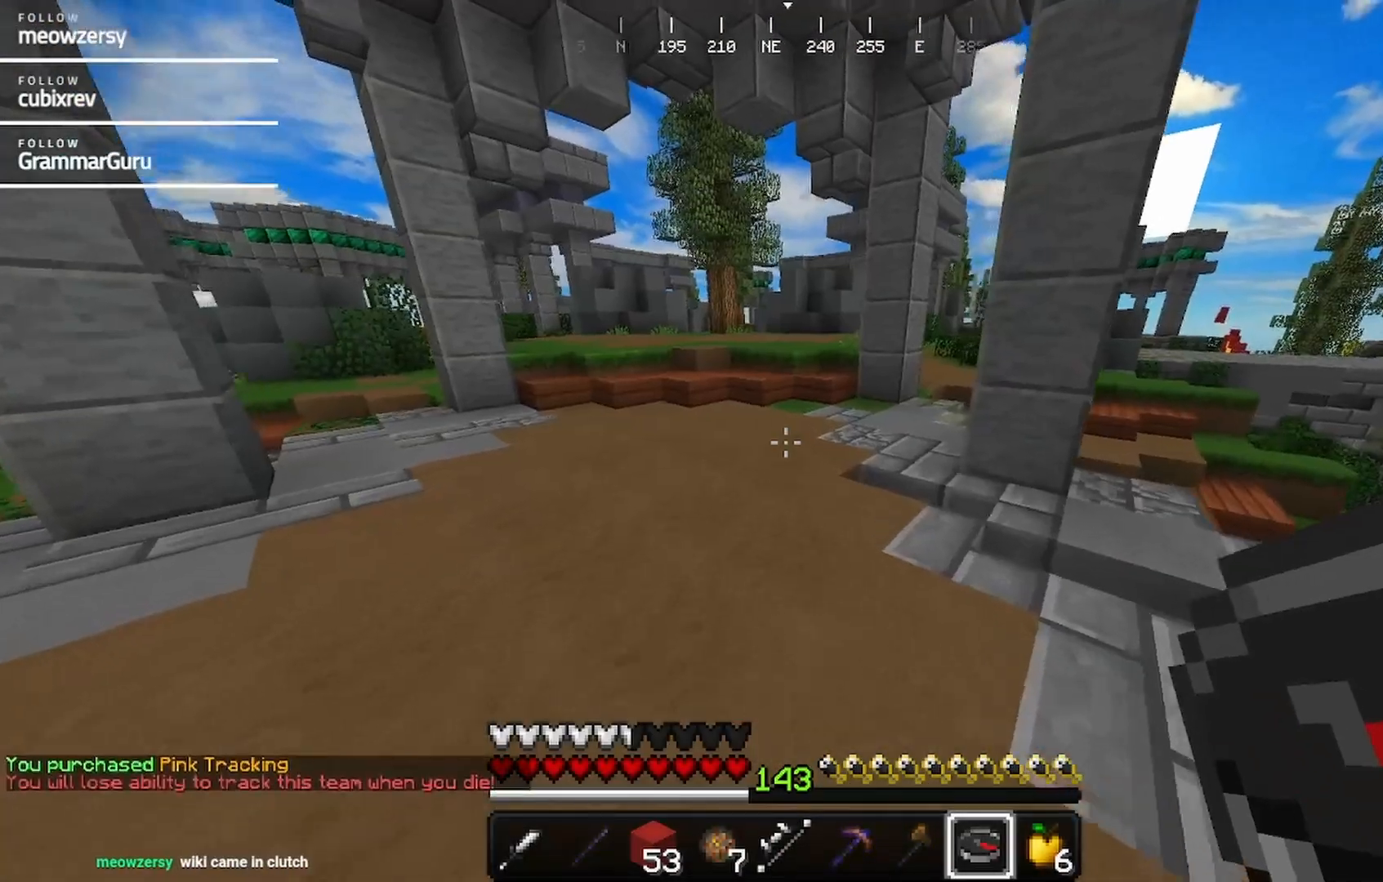
{"keys": ["w"], "mouse": [], "events": []}
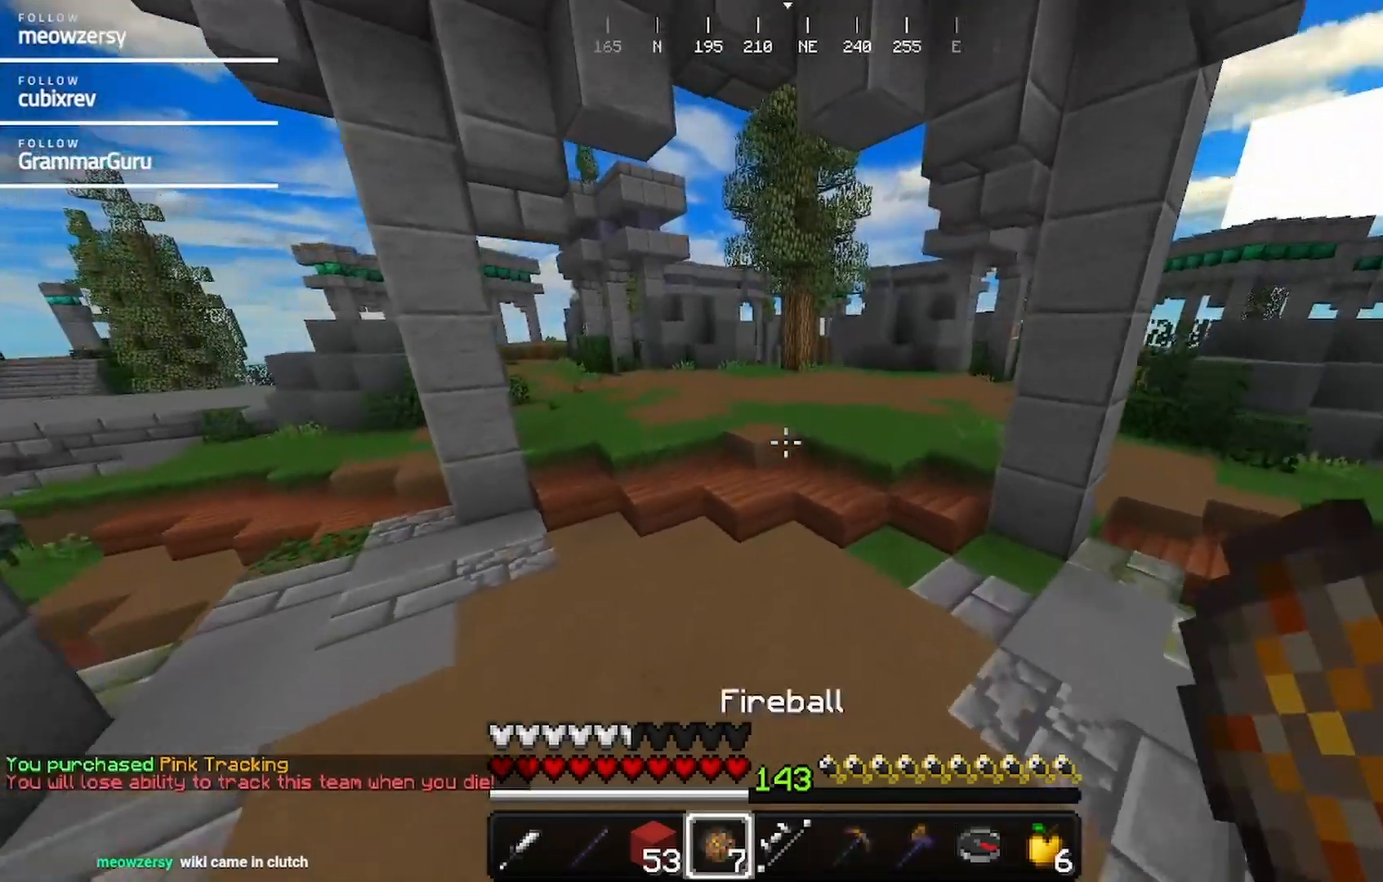
{"keys": ["w"], "mouse": [], "events": []}
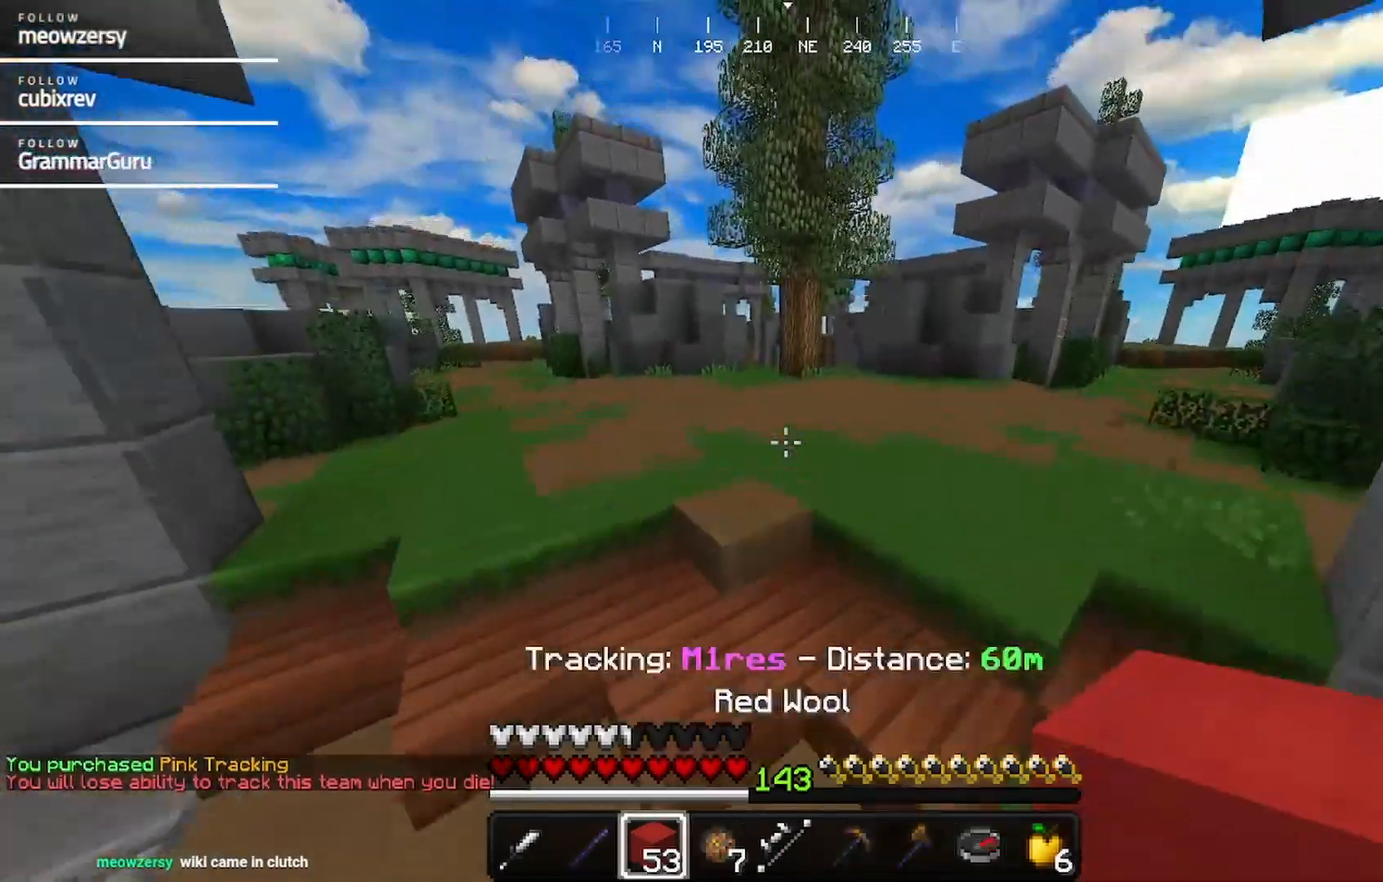
{"keys": ["w"], "mouse": [], "events": []}
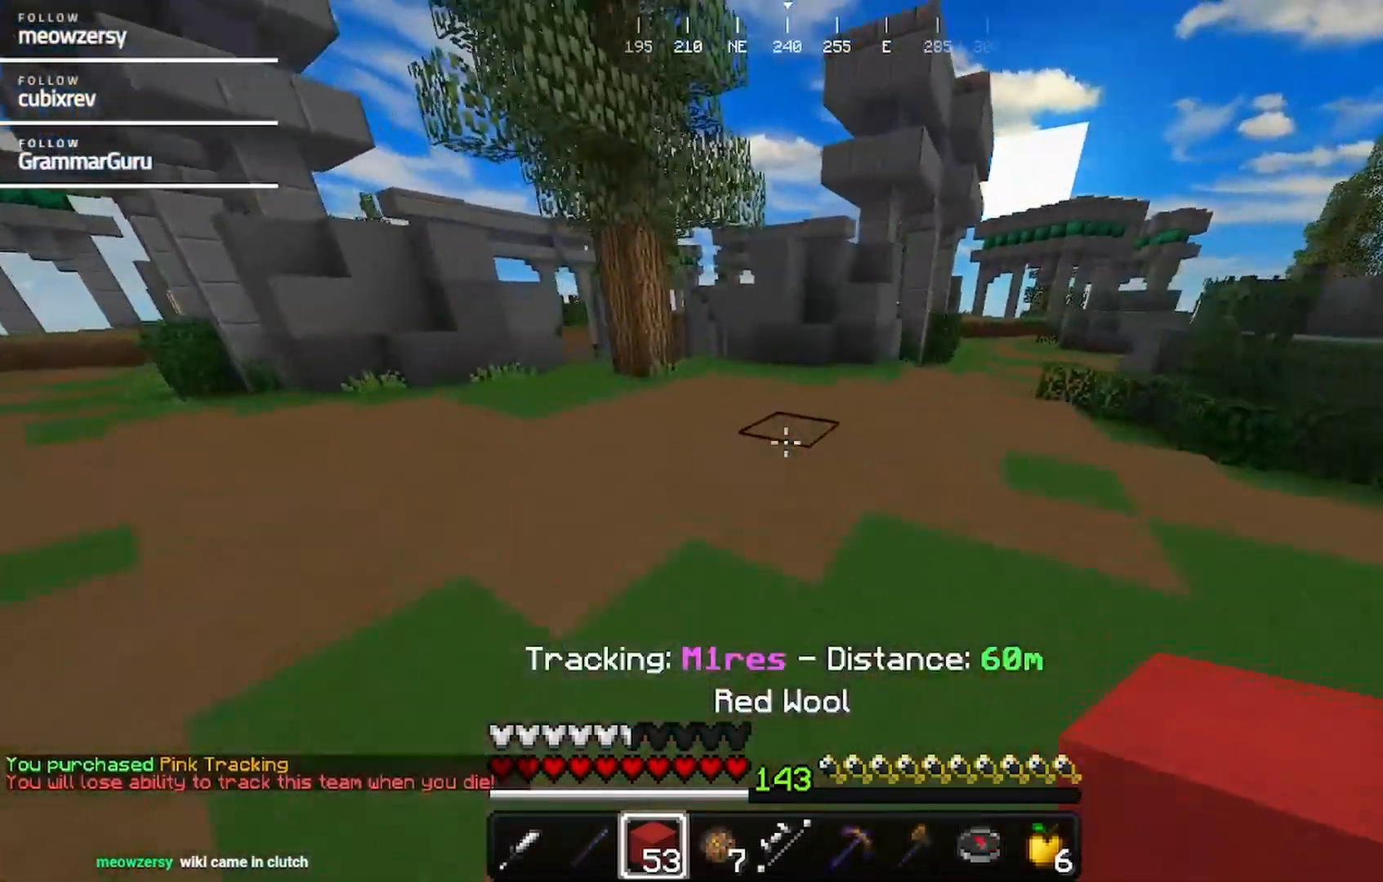
{"keys": ["d", "w"], "mouse": [], "events": [[300, "d", "down"]]}
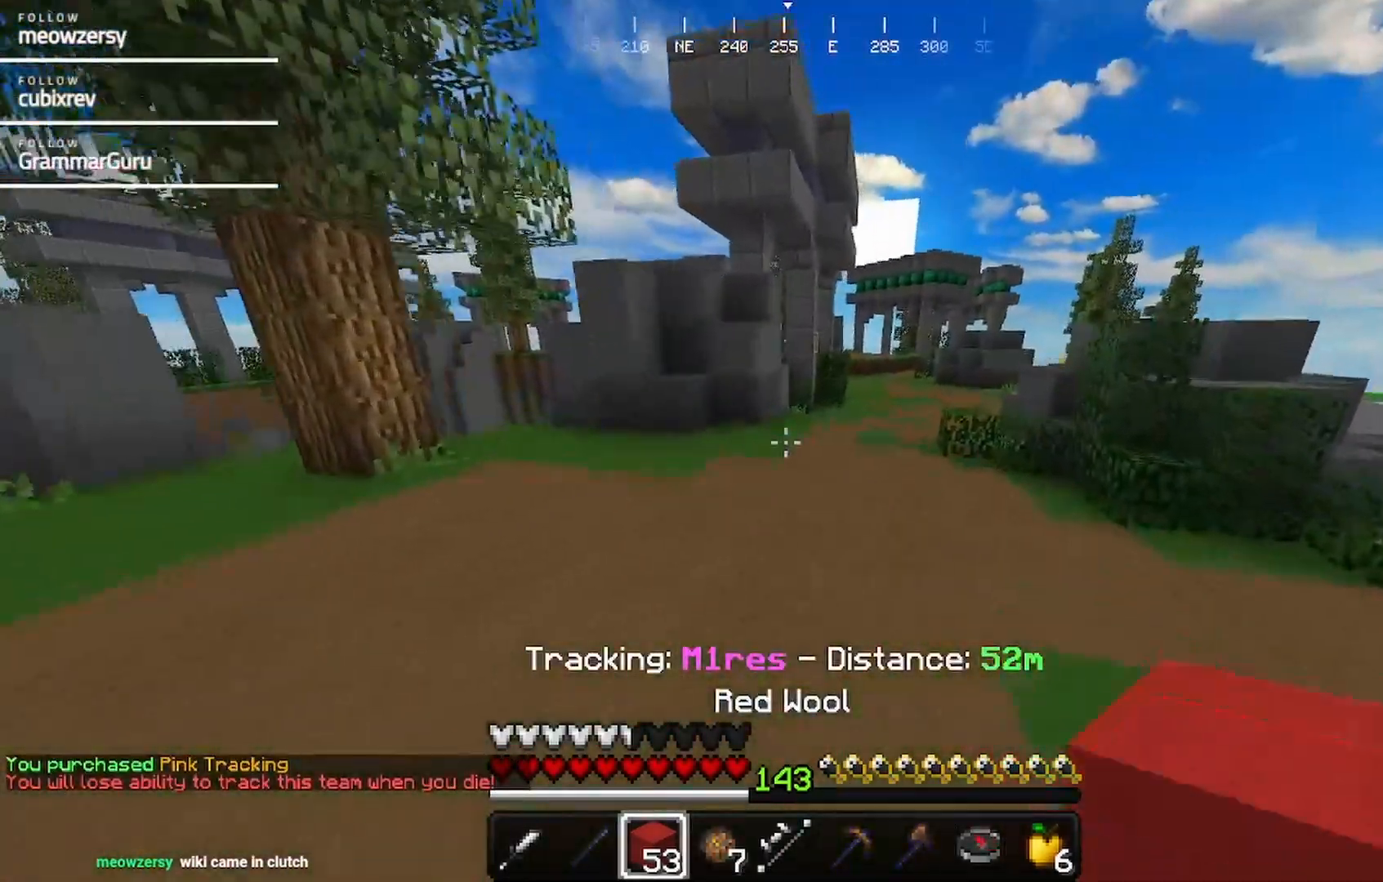
{"keys": ["d", "w"], "mouse": [], "events": []}
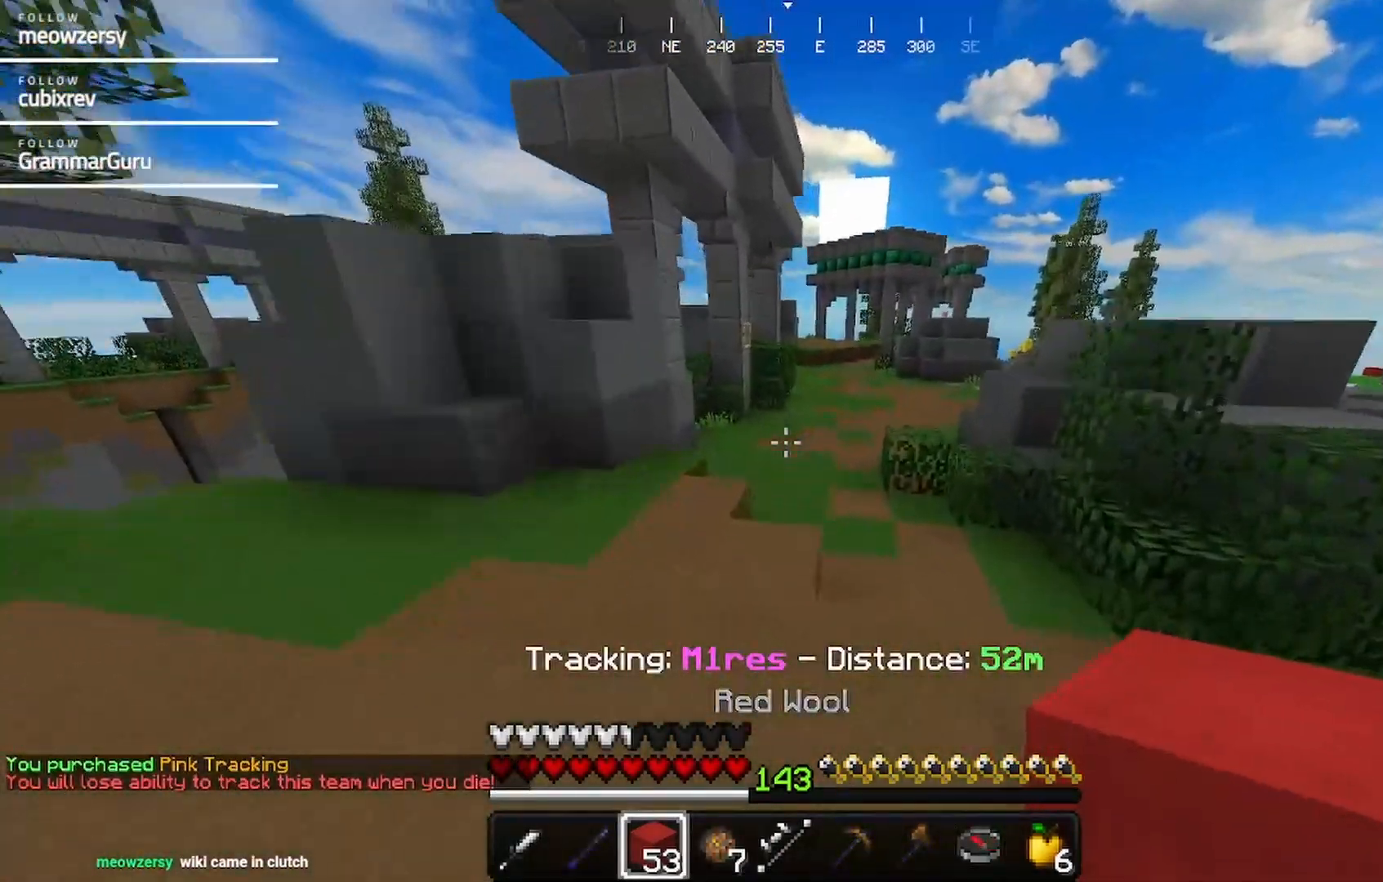
{"keys": ["w"], "mouse": [], "events": [[17, "d", "up"]]}
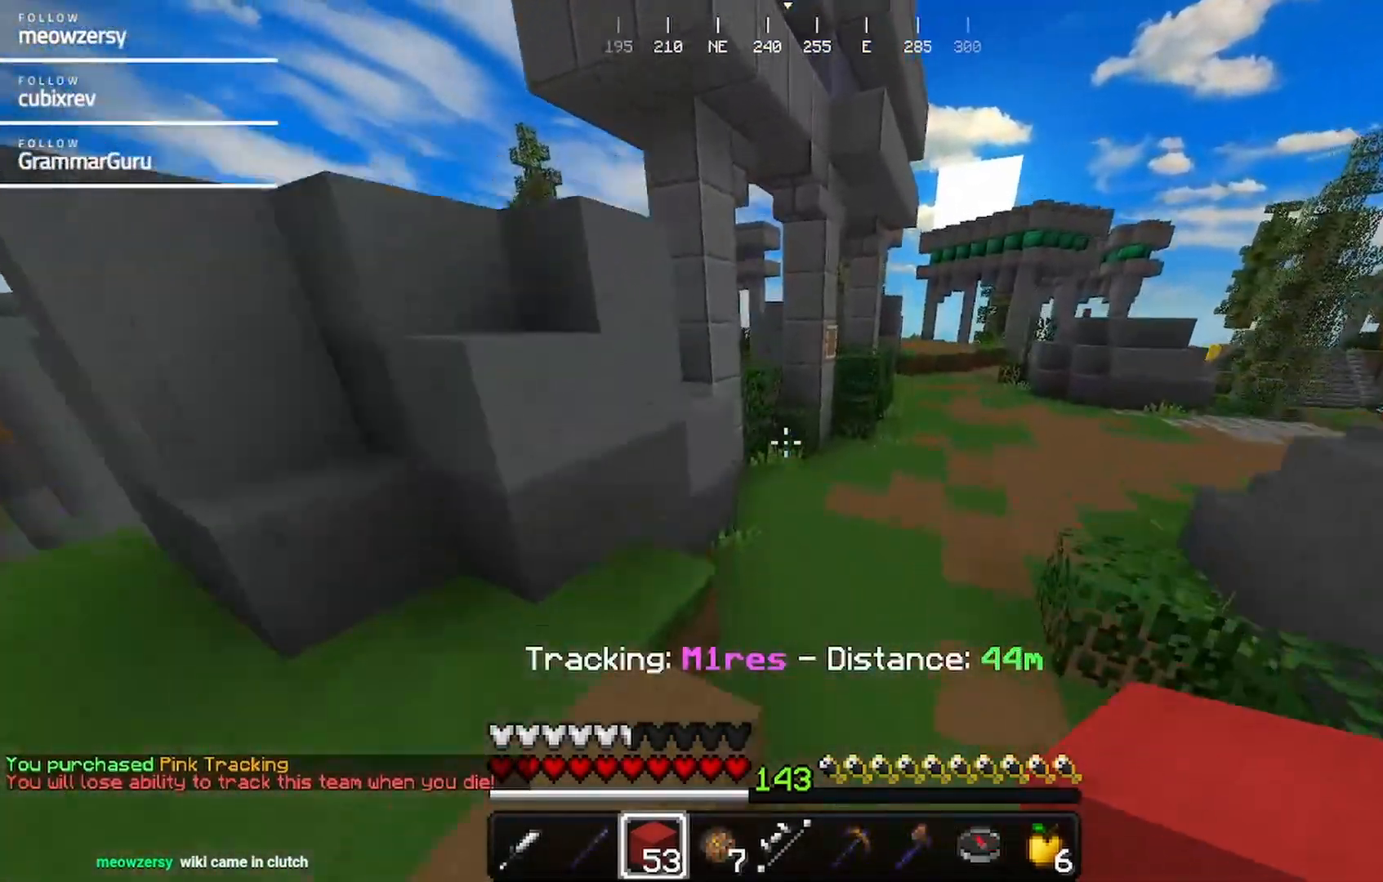
{"keys": ["d", "w"], "mouse": [], "events": [[150, "d", "down"]]}
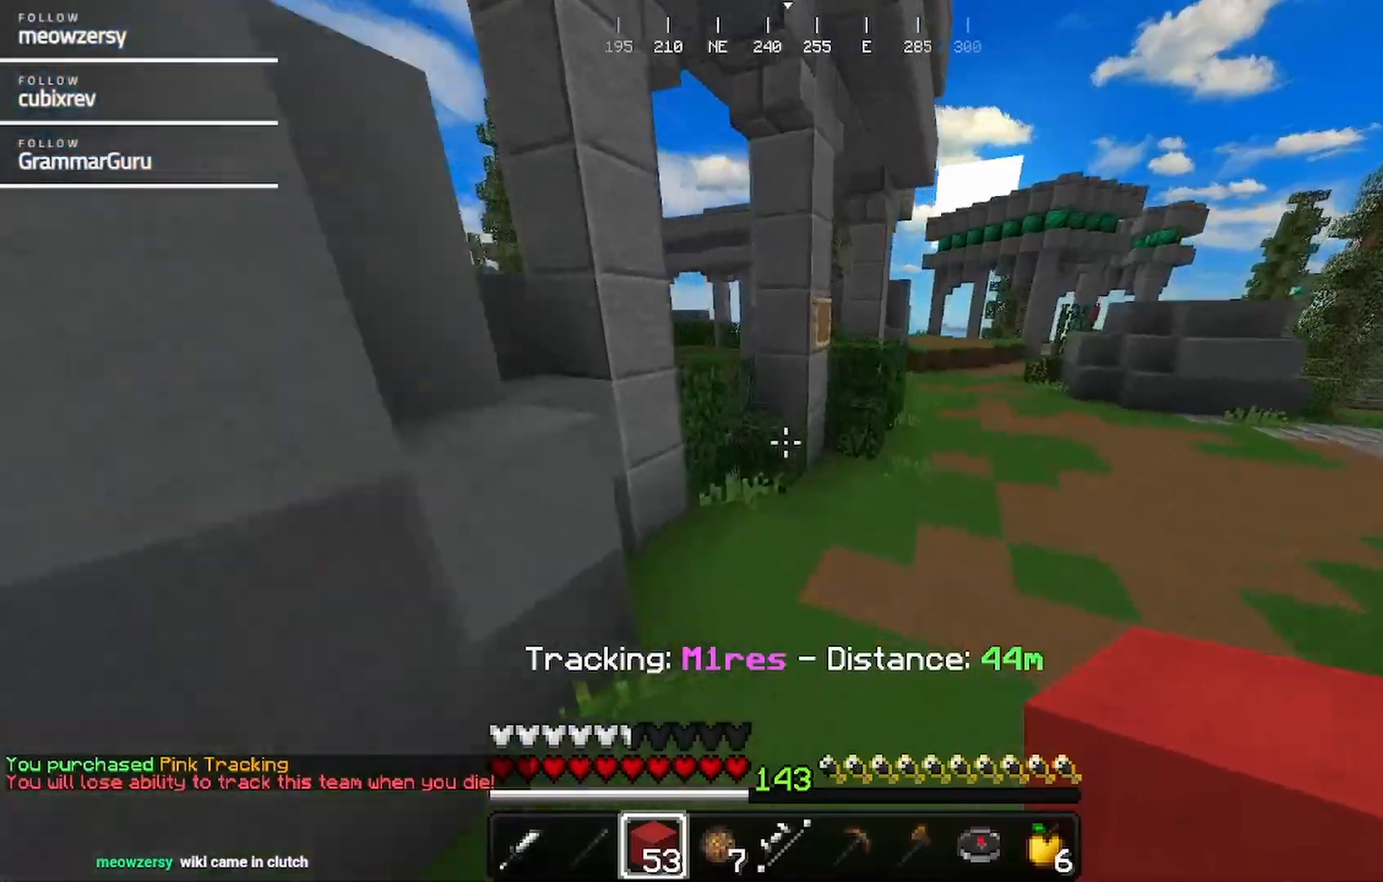
{"keys": ["d", "w"], "mouse": [], "events": []}
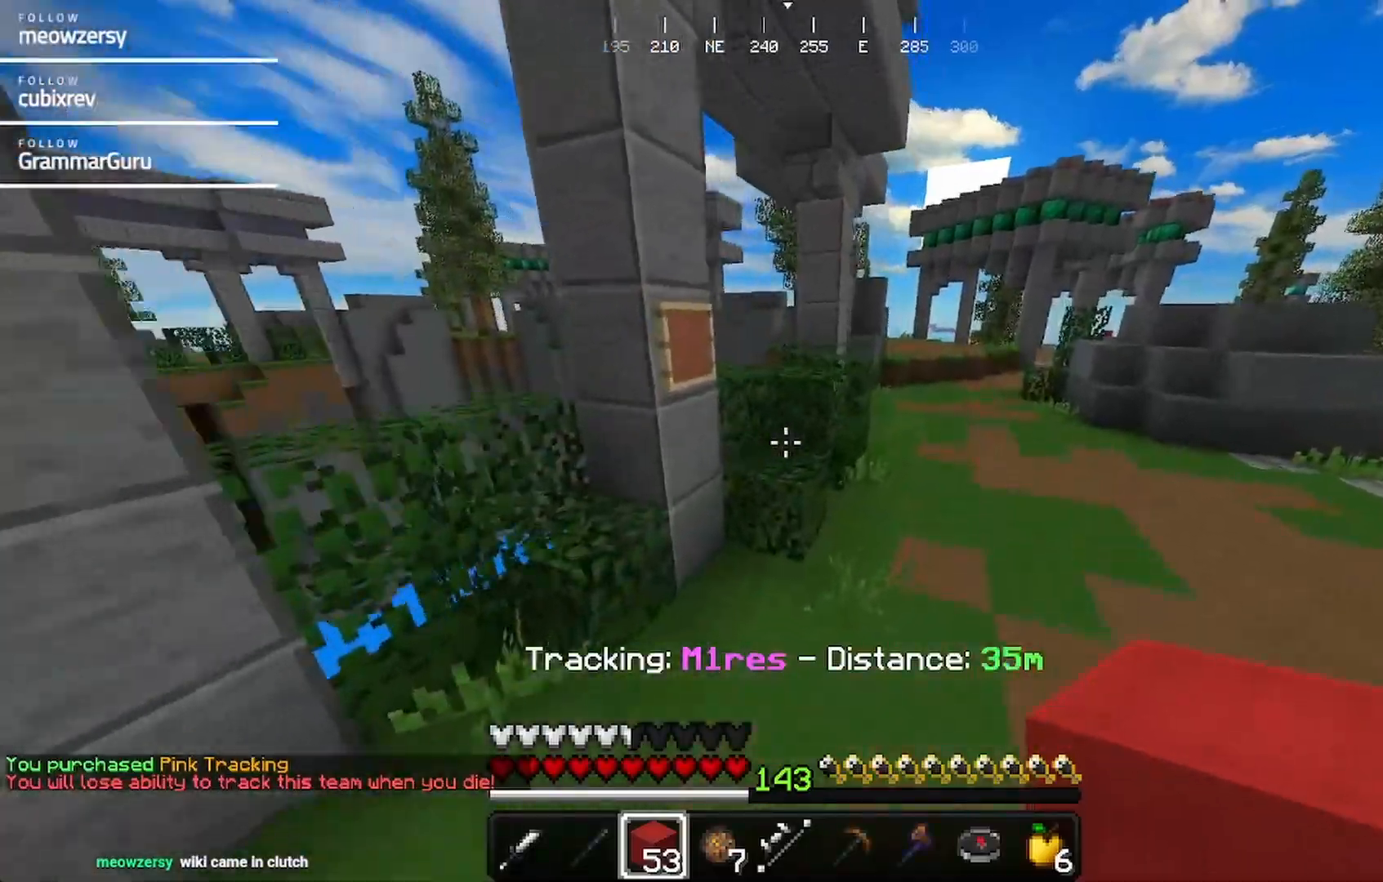
{"keys": ["d", "w"], "mouse": [], "events": []}
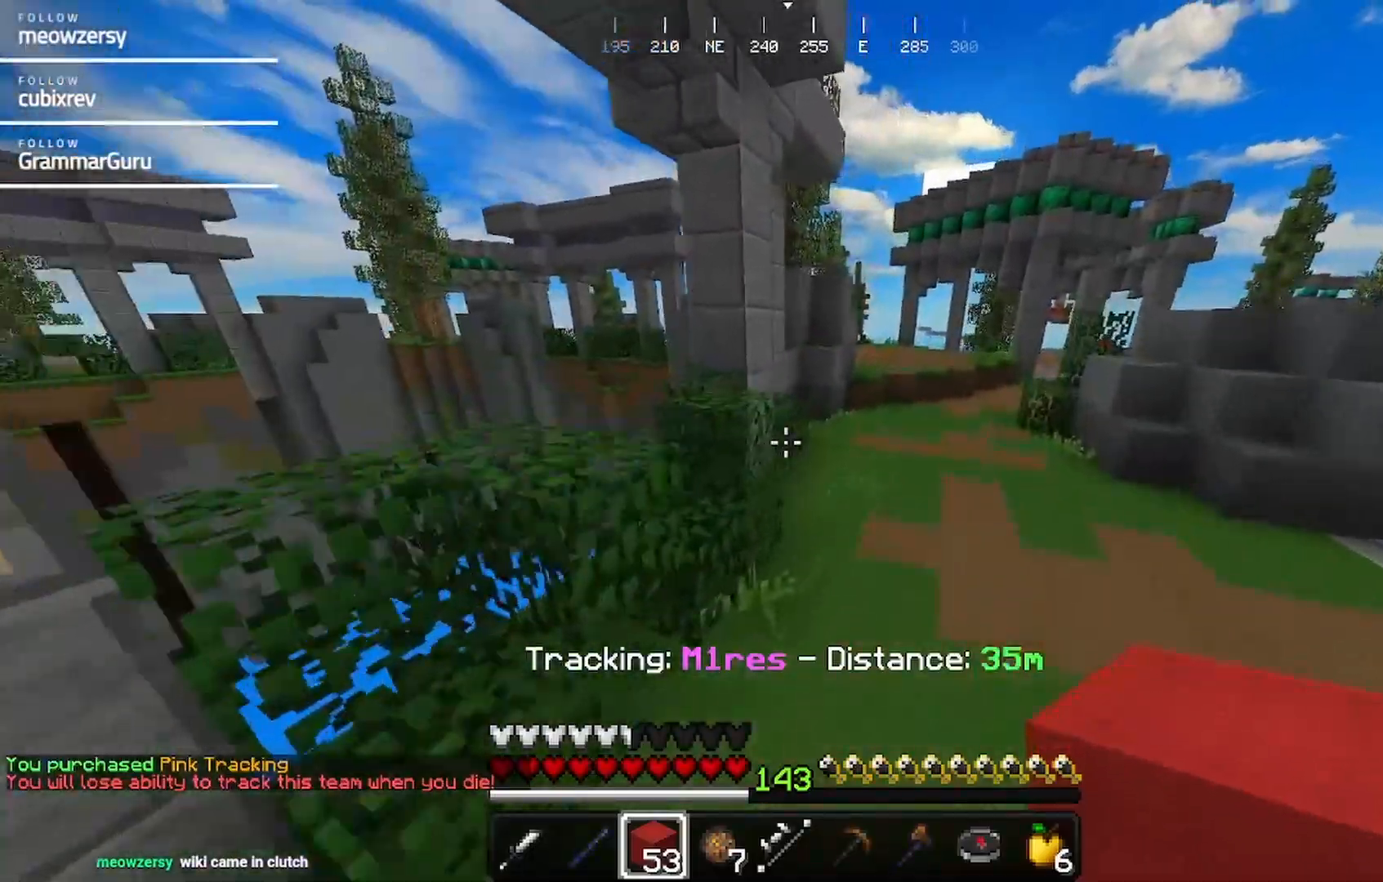
{"keys": ["d", "w"], "mouse": [], "events": []}
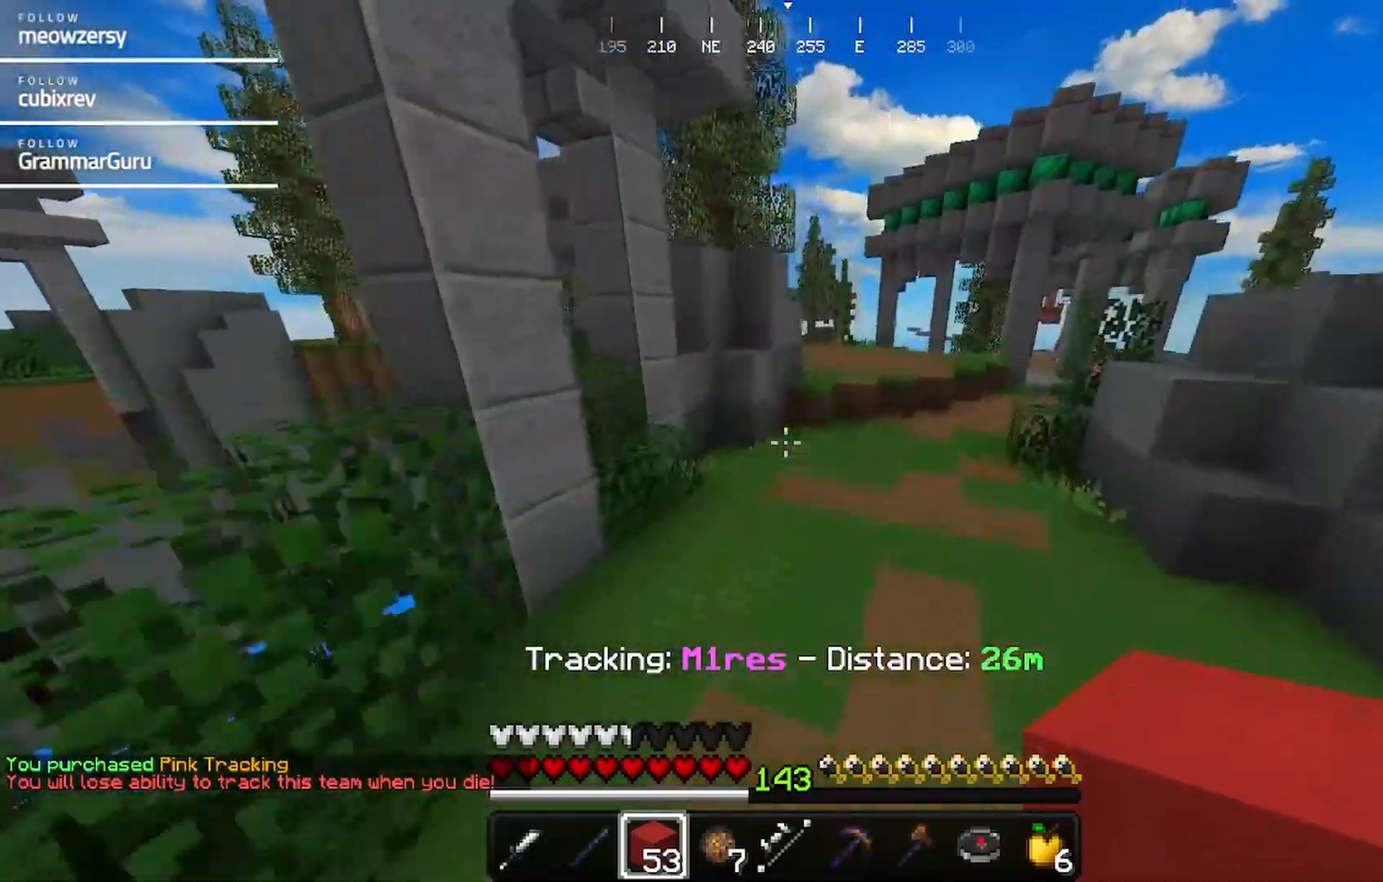
{"keys": ["w"], "mouse": [], "events": [[184, "d", "up"]]}
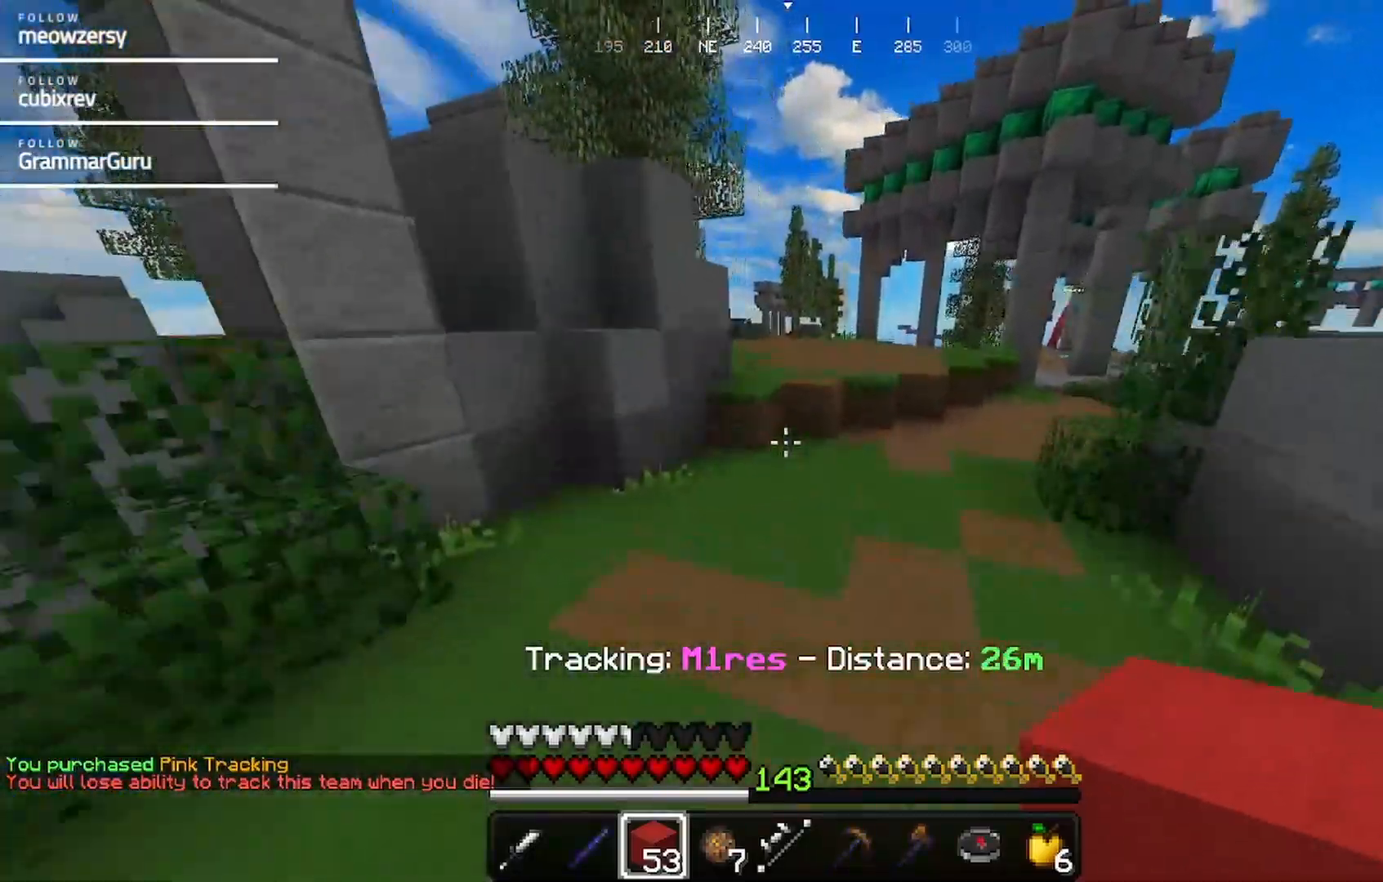
{"keys": ["w"], "mouse": [], "events": []}
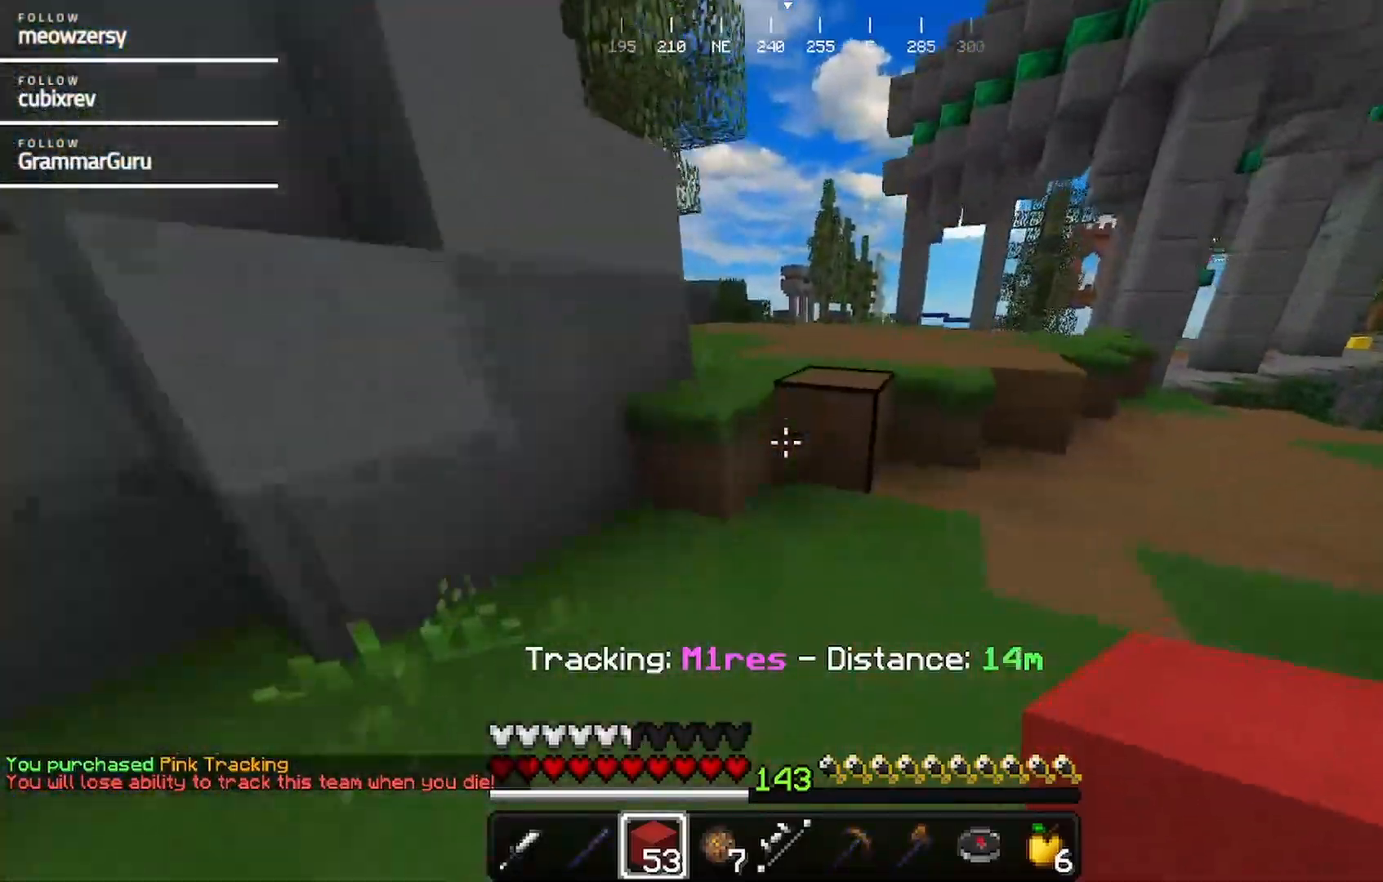
{"keys": ["d", "w"], "mouse": [], "events": [[50, "d", "down"]]}
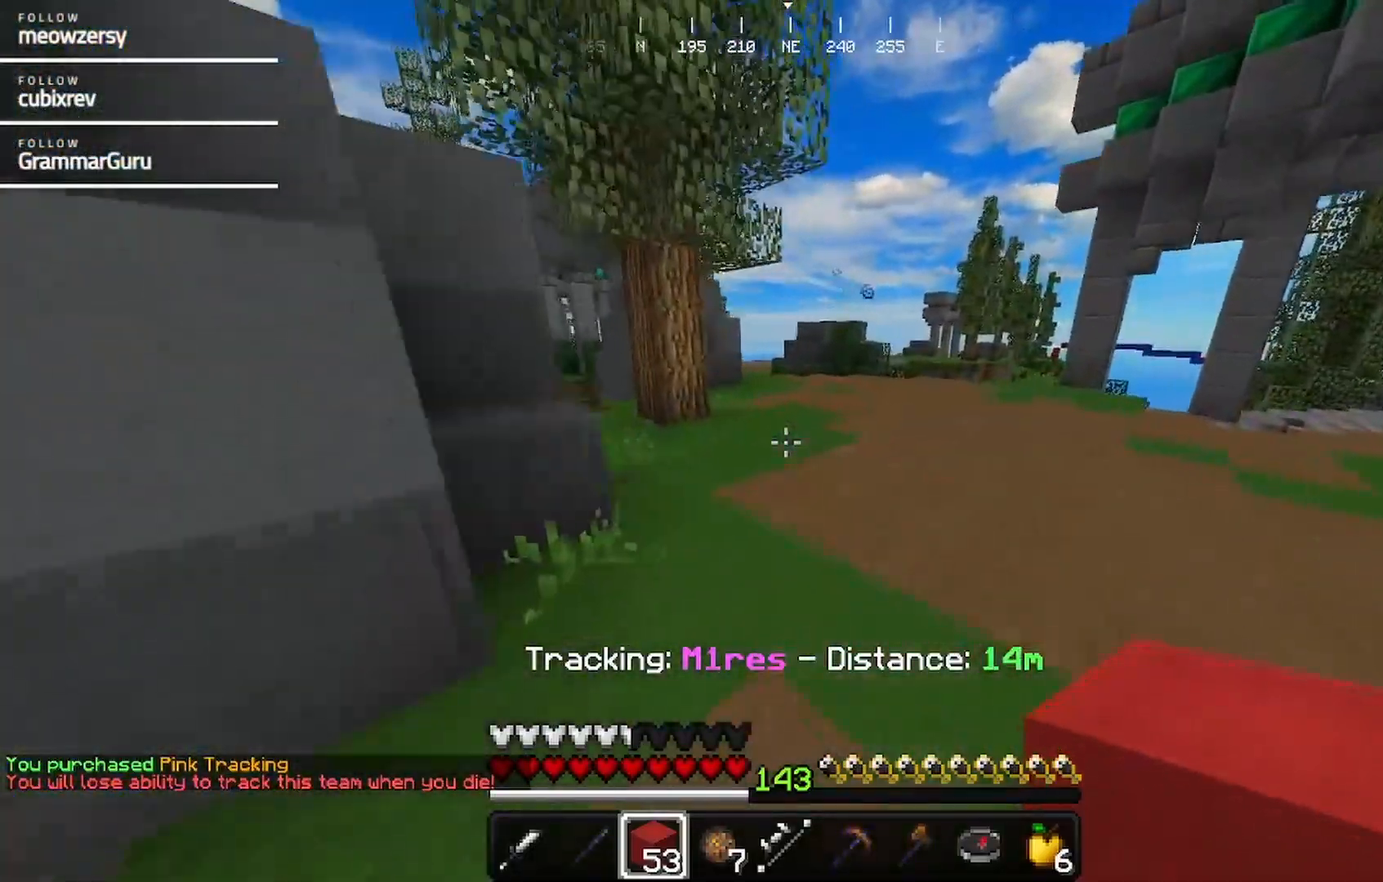
{"keys": ["d", "w"], "mouse": [], "events": []}
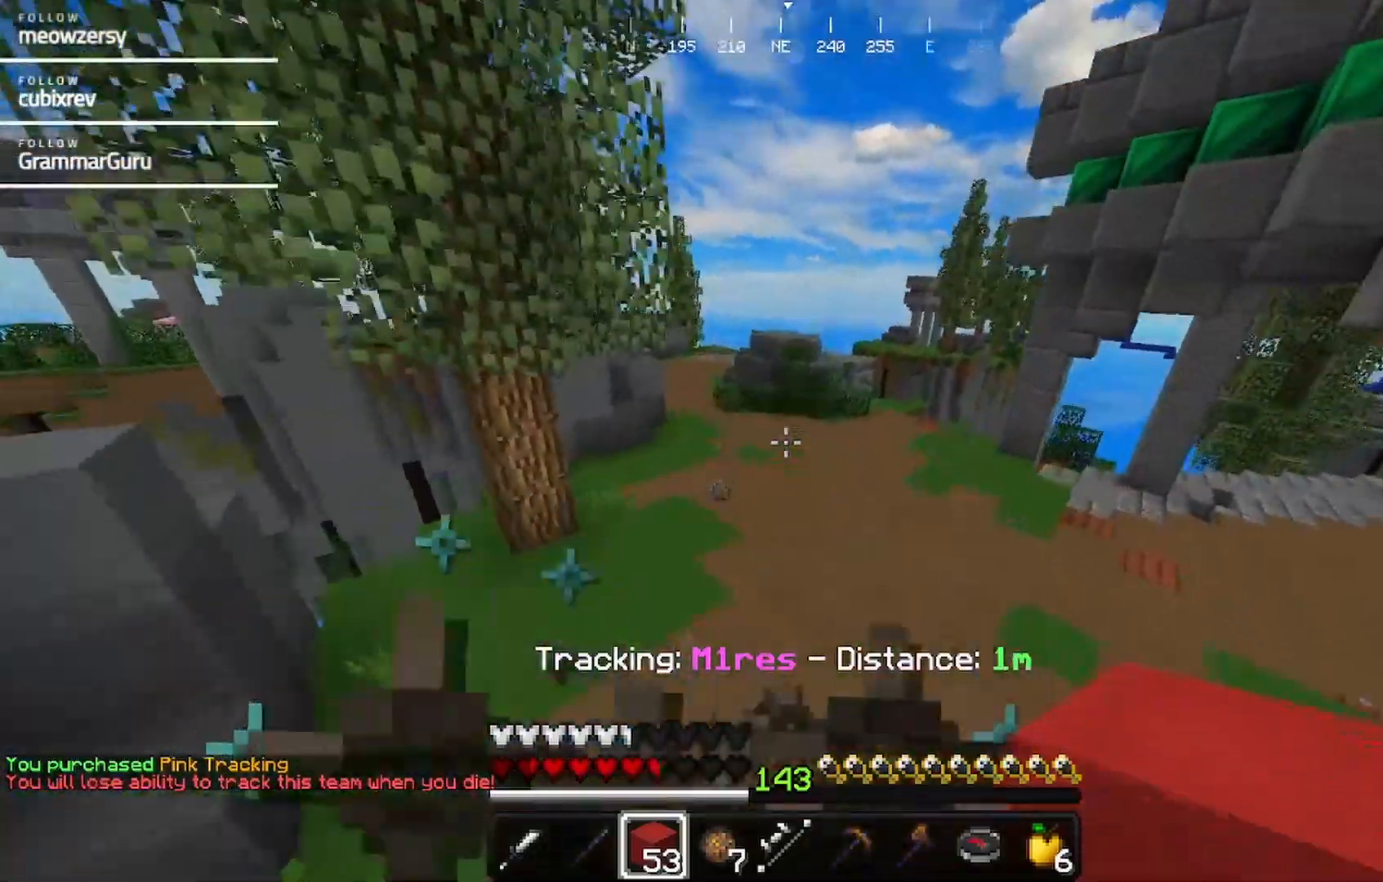
{"keys": ["d", "w"], "mouse": ["right"], "events": [[284, "mouse_right", "down"], [450, "mouse_right", "up"], [500, "mouse_right", "down"]]}
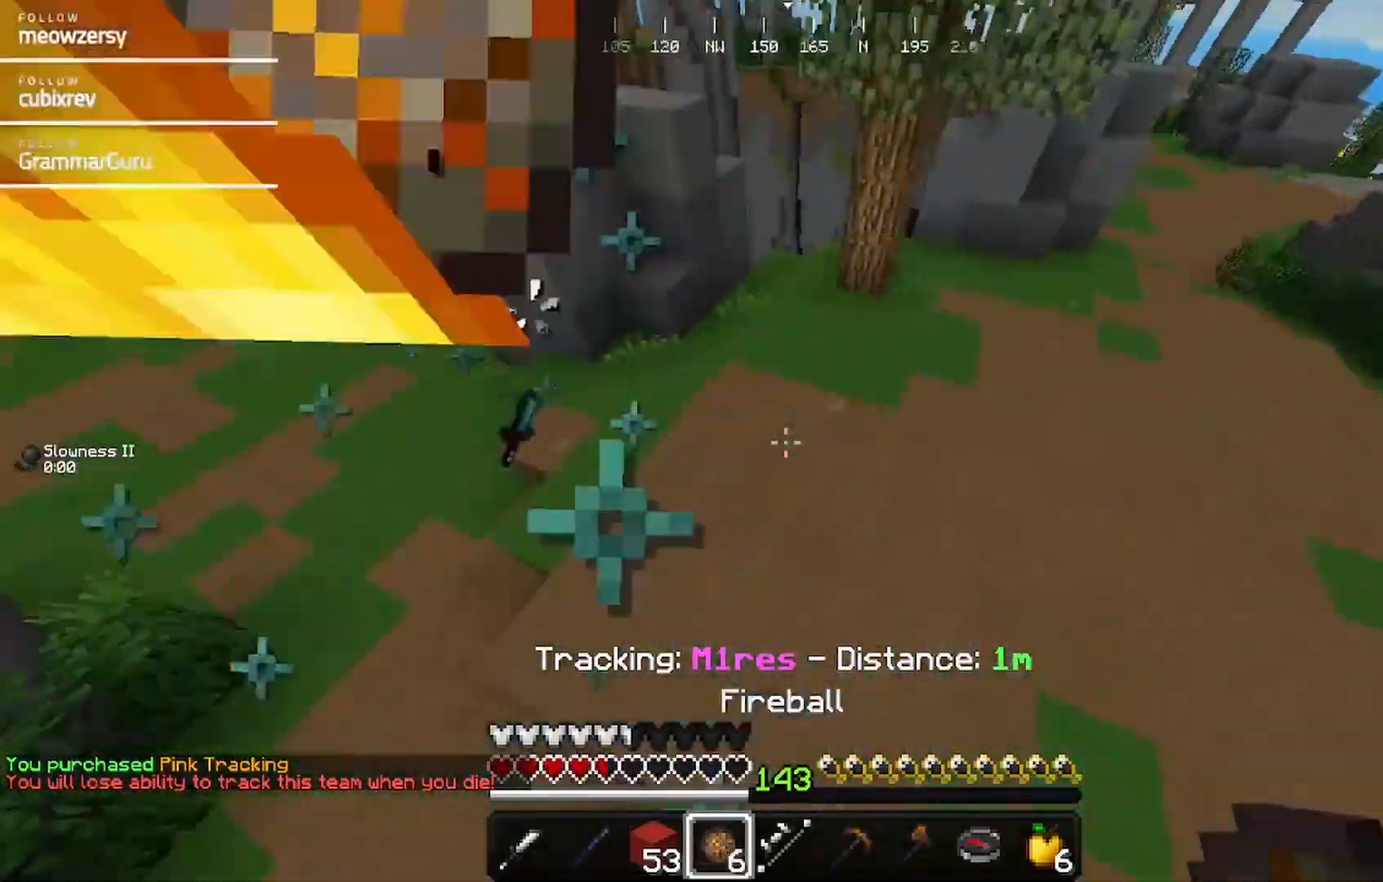
{"keys": ["a", "d", "s"], "mouse": ["right"], "events": [[367, "w", "up"], [484, "a", "down"], [484, "s", "down"]]}
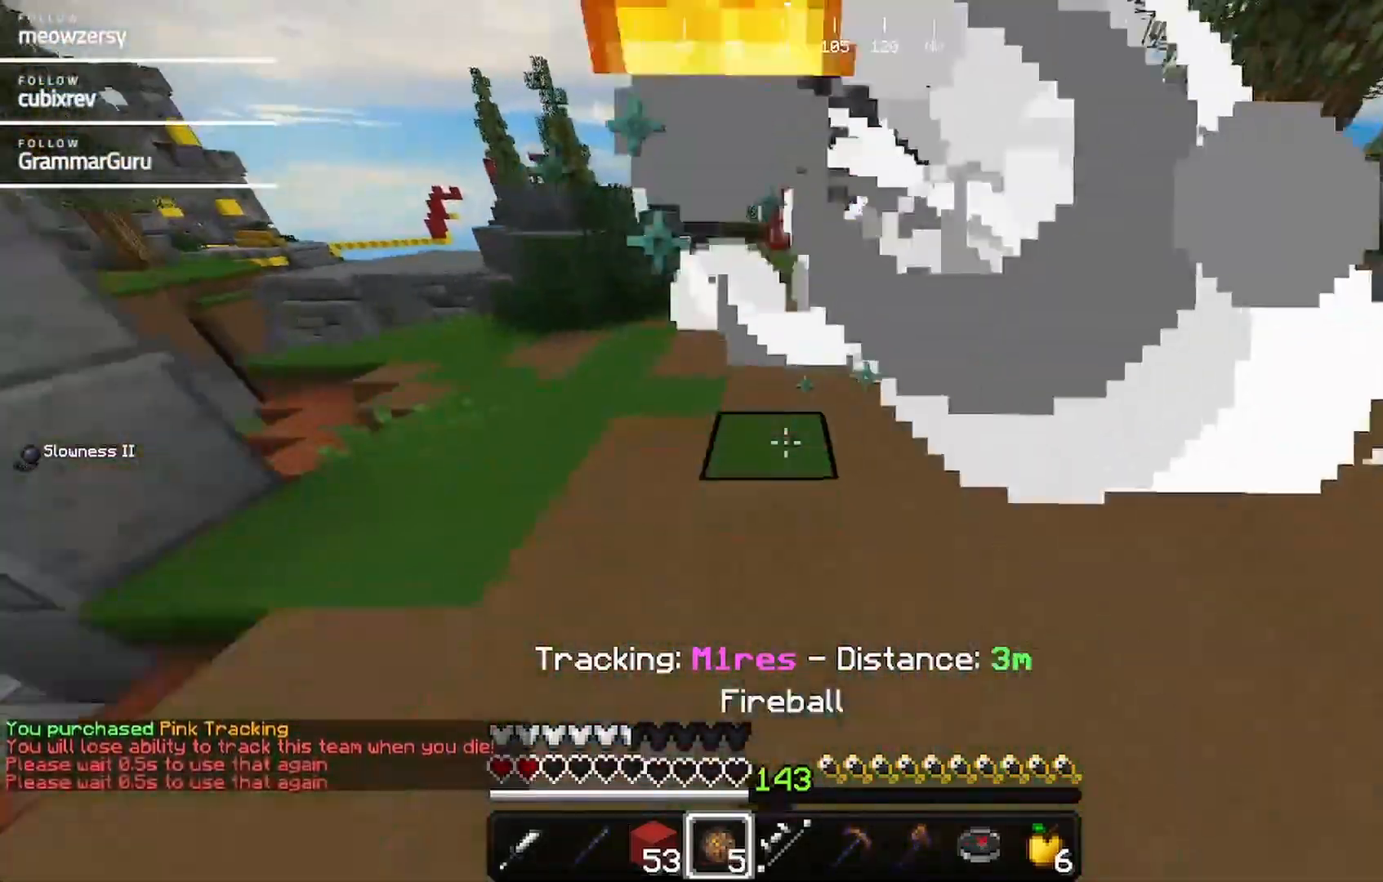
{"keys": ["a", "w"], "mouse": [], "events": [[84, "mouse_right", "up"], [150, "mouse_right", "down"], [300, "d", "up"], [300, "mouse_right", "up"], [300, "s", "up"], [417, "w", "down"]]}
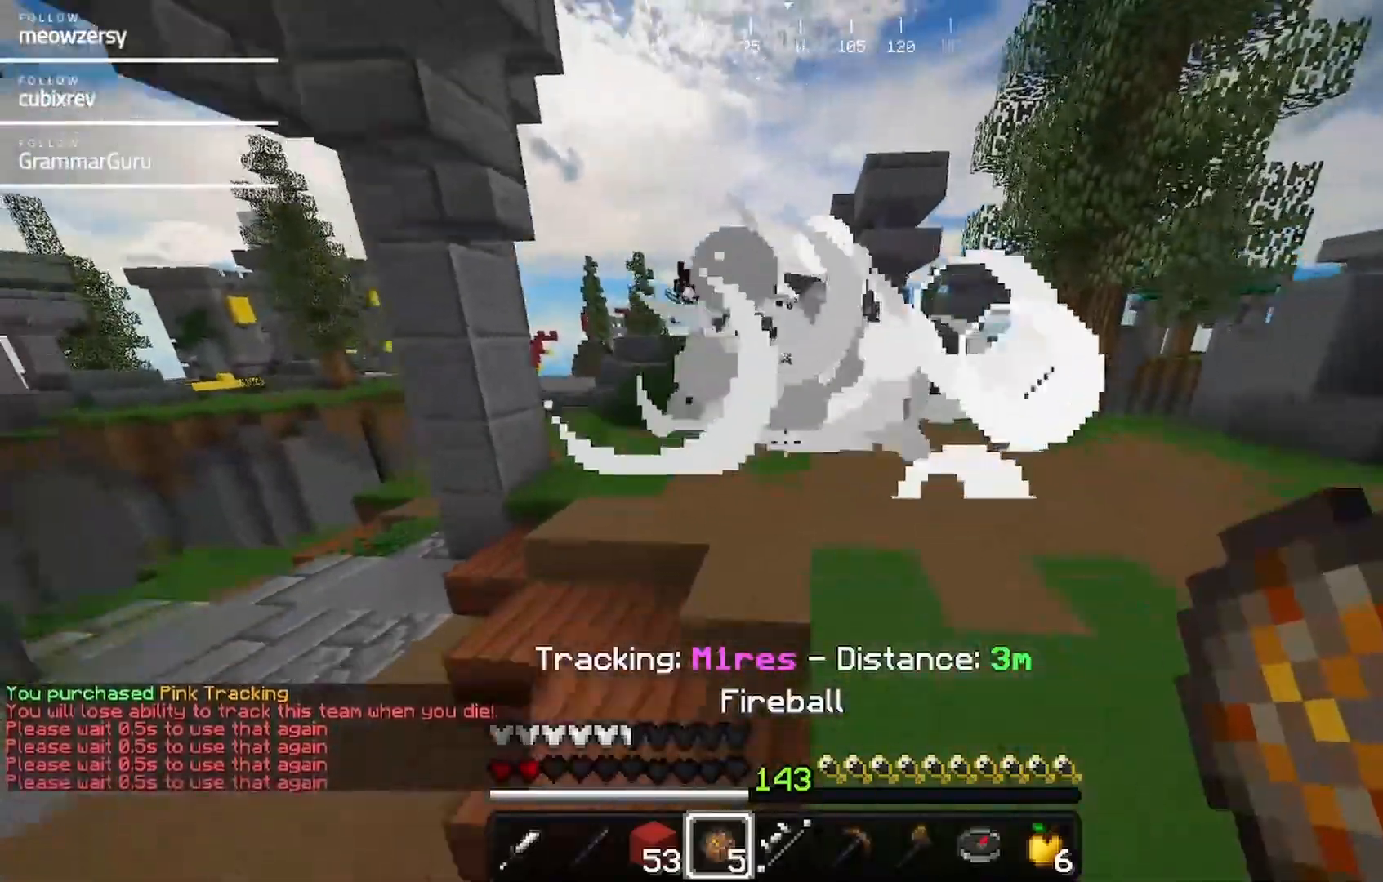
{"keys": ["d", "w"], "mouse": [], "events": [[17, "a", "up"], [17, "d", "down"], [134, "mouse_right", "down"], [234, "mouse_right", "up"]]}
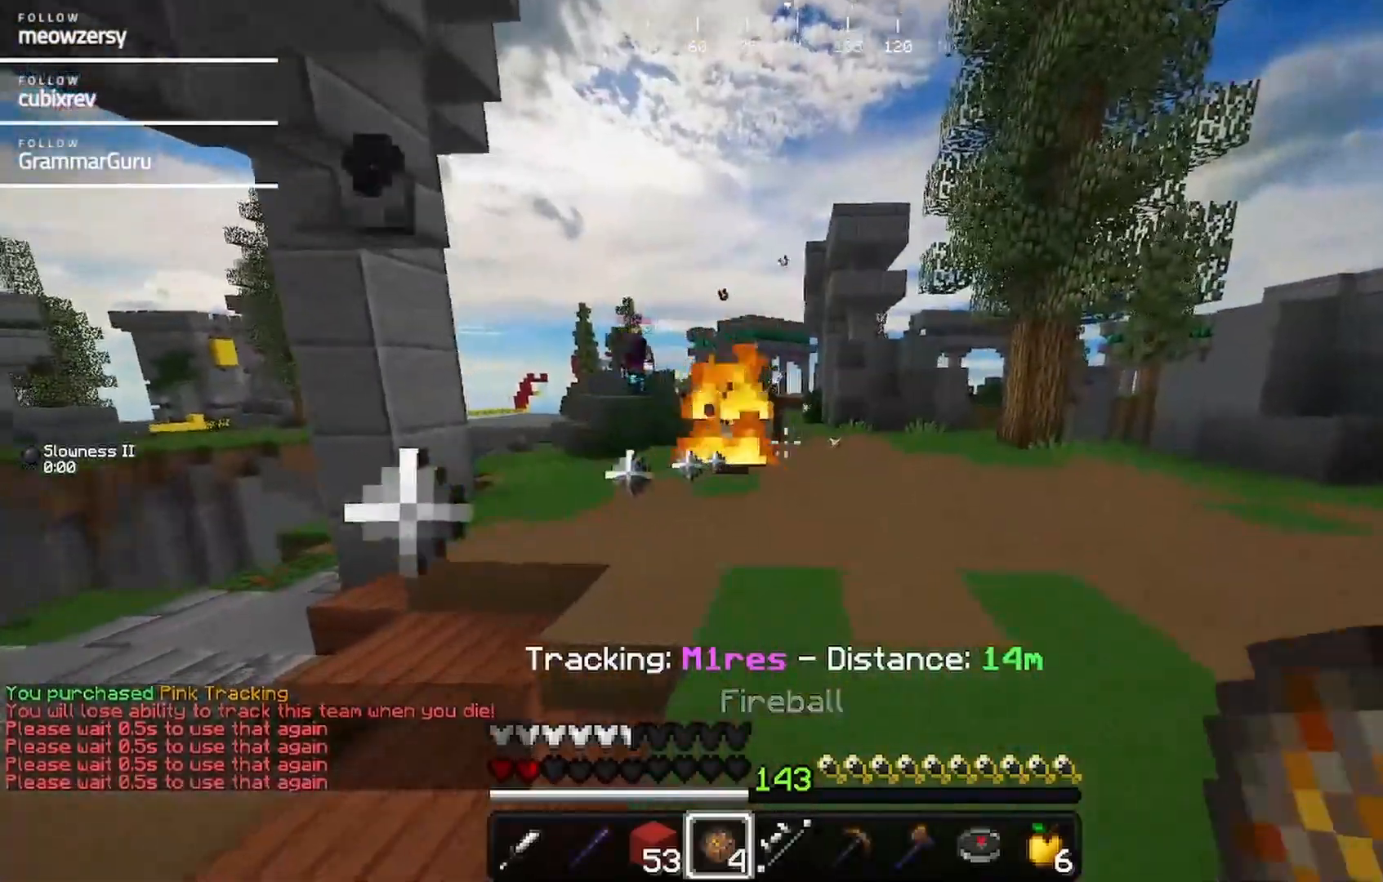
{"keys": ["d", "w"], "mouse": [], "events": []}
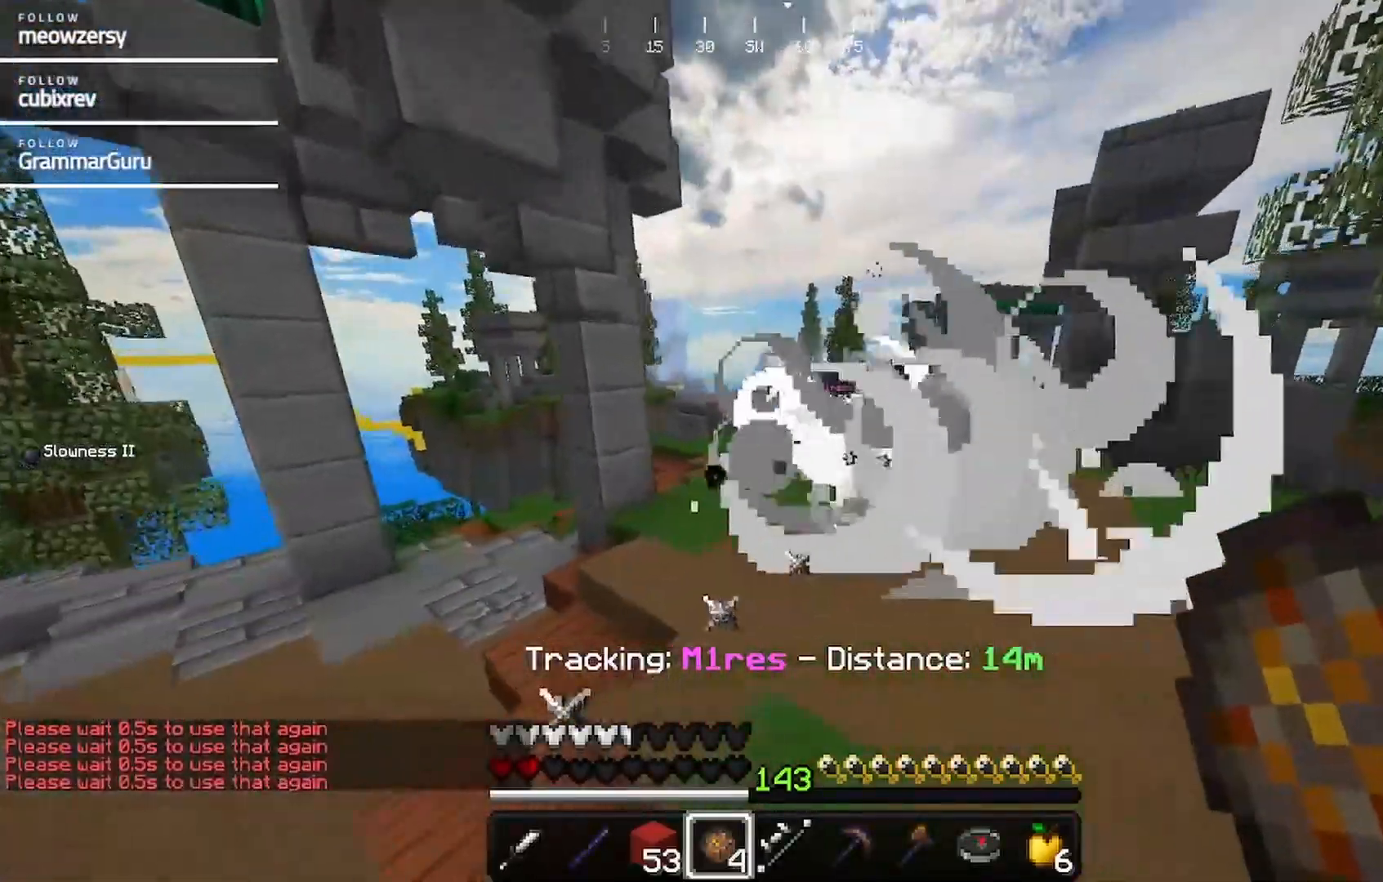
{"keys": ["d", "w"], "mouse": ["right"], "events": [[450, "mouse_right", "down"]]}
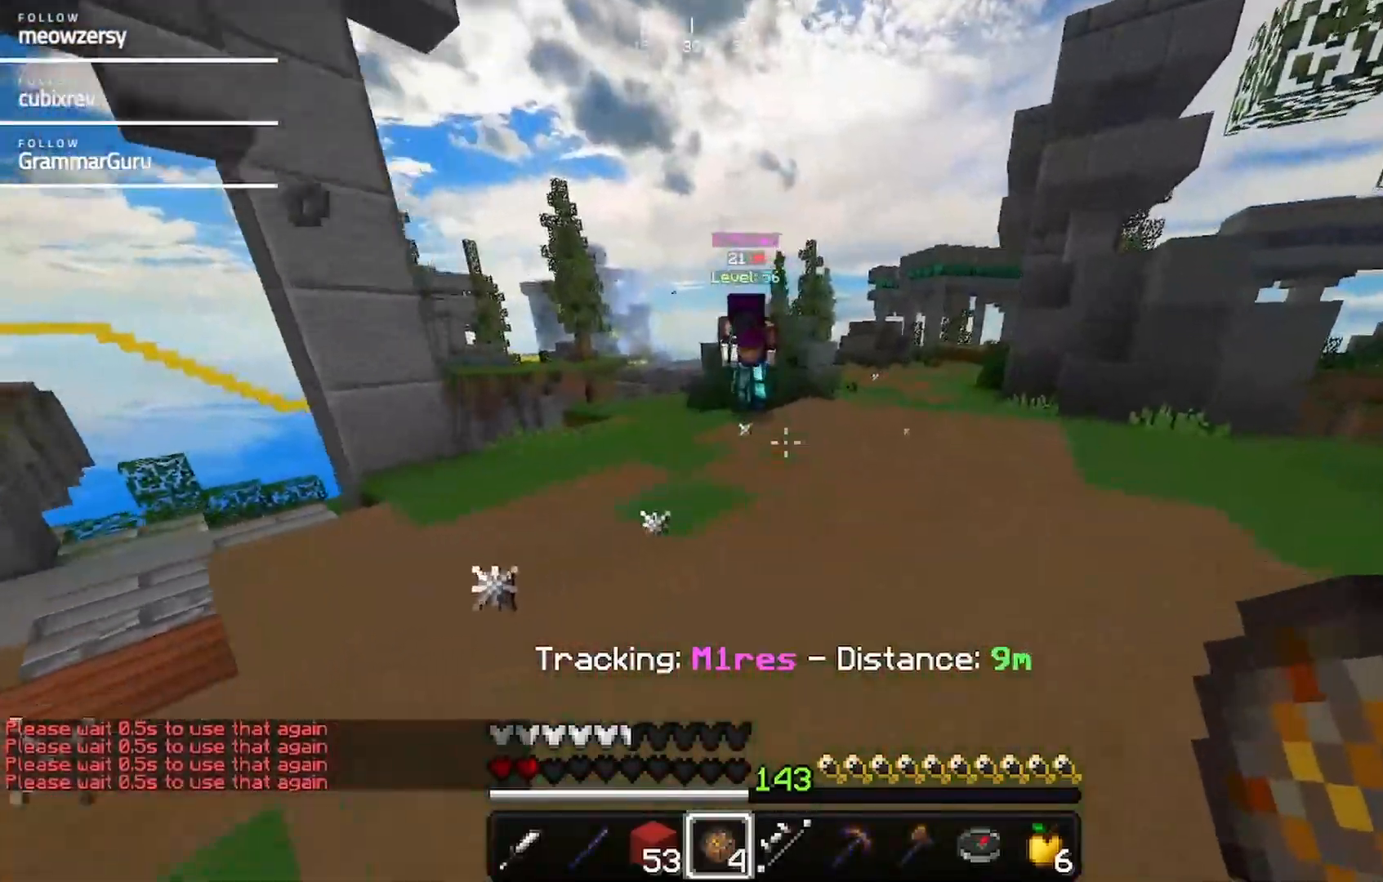
{"keys": ["d", "s"], "mouse": [], "events": [[67, "a", "down"], [67, "s", "down"], [67, "w", "up"], [100, "mouse_right", "up"], [217, "d", "up"], [317, "a", "up"], [317, "mouse_right", "down"], [450, "d", "down"], [500, "mouse_right", "up"]]}
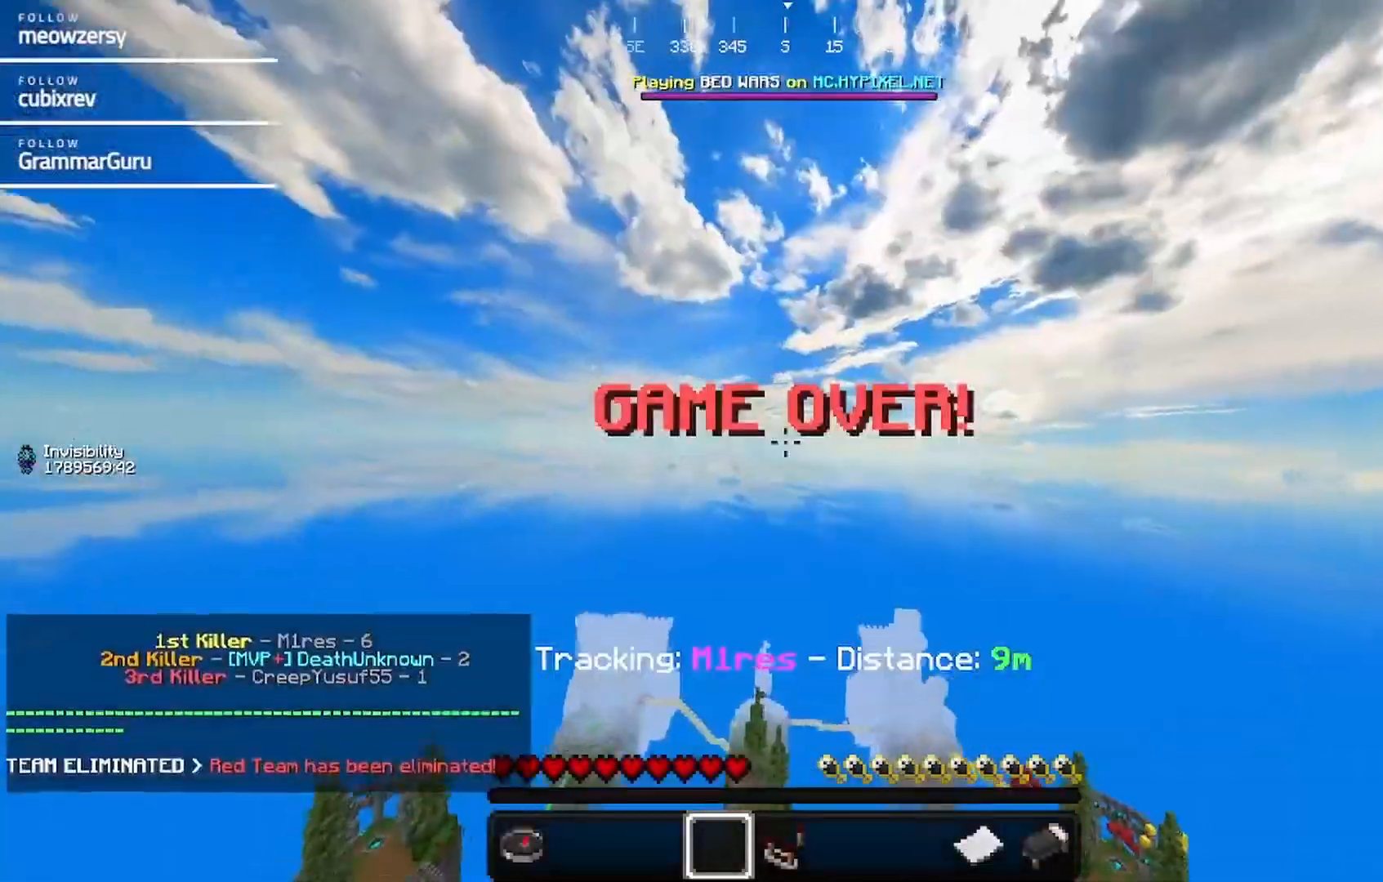
{"keys": [], "mouse": [], "events": [[367, "d", "up"], [367, "s", "up"]]}